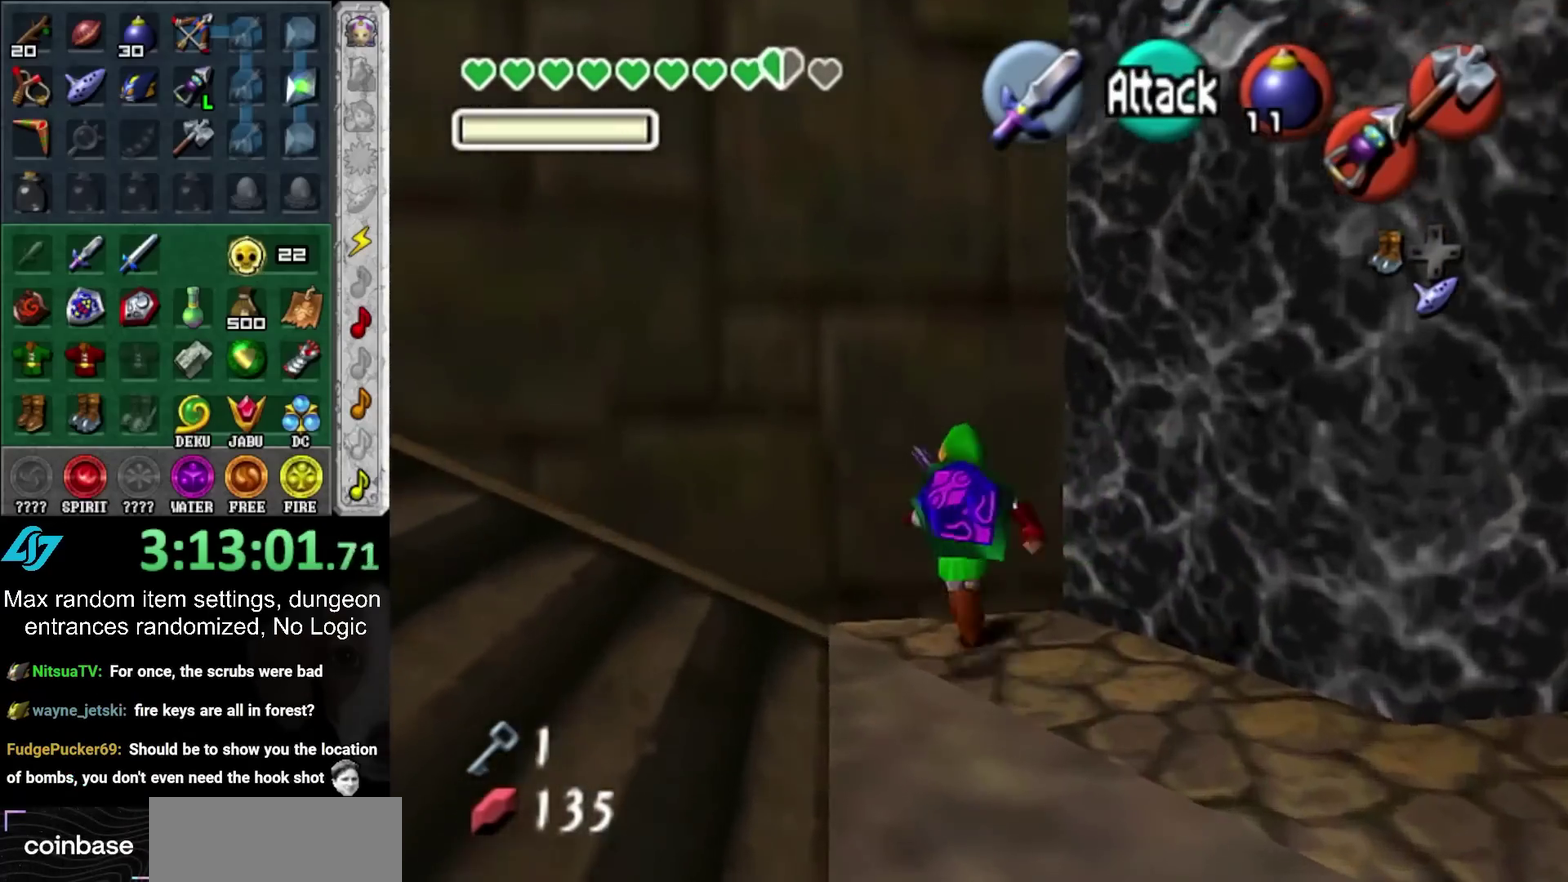
Gameplay with a controller (PlayStation layout); each line is a JSON object with the inputs held at the frame after it. "events" lists button and stick changes between this image and that frame as [ms after this image, input, new state], when the widget could be followed in between. Not read: L2 L3 R3.
{"buttons": ["L1"], "left_stick": "down-right", "right_stick": "center", "events": [[83, "left_stick", "down"], [133, "L1", "down"], [133, "left_stick", "center"], [250, "left_stick", "down-right"]]}
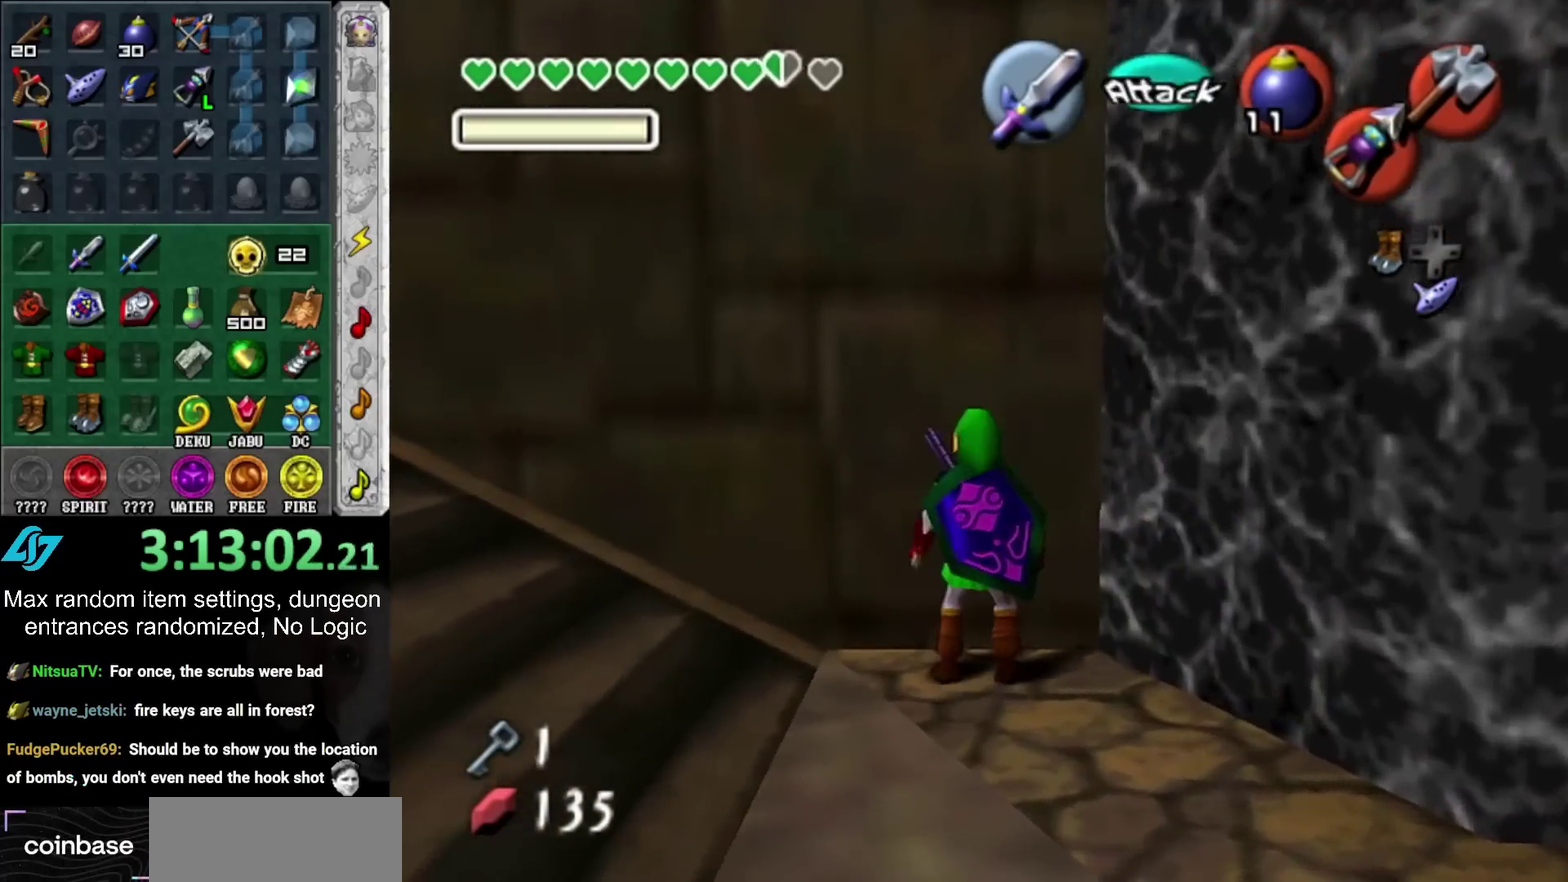
{"buttons": [], "left_stick": "center", "right_stick": "center", "events": [[67, "left_stick", "center"], [367, "L1", "up"]]}
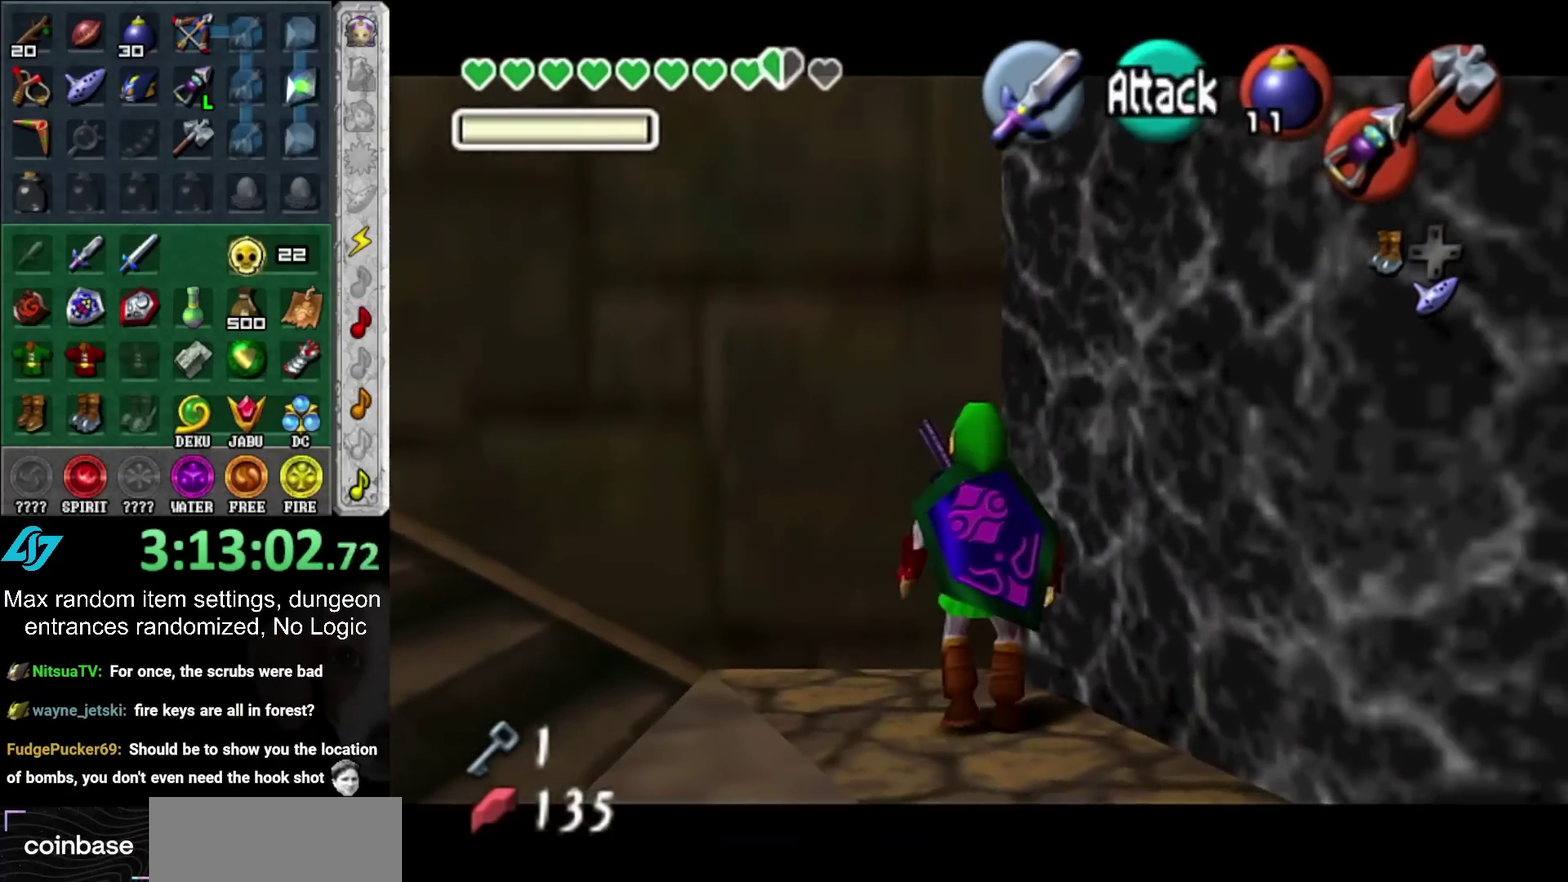
{"buttons": [], "left_stick": "center", "right_stick": "center", "events": [[233, "L1", "down"], [450, "L1", "up"]]}
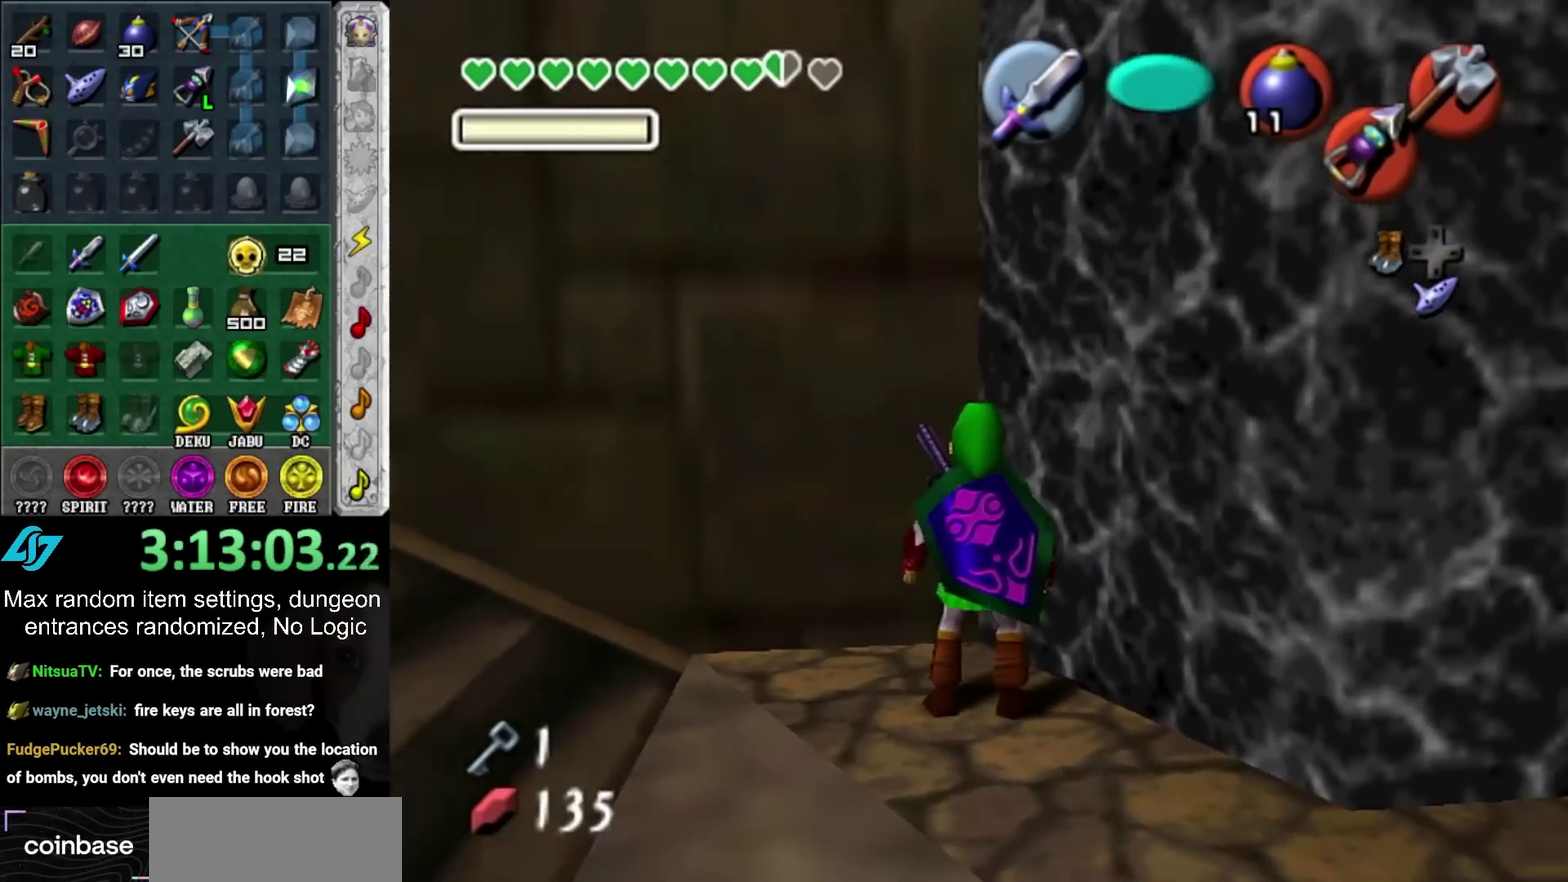
{"buttons": ["L1"], "left_stick": "center", "right_stick": "center", "events": [[233, "L1", "down"]]}
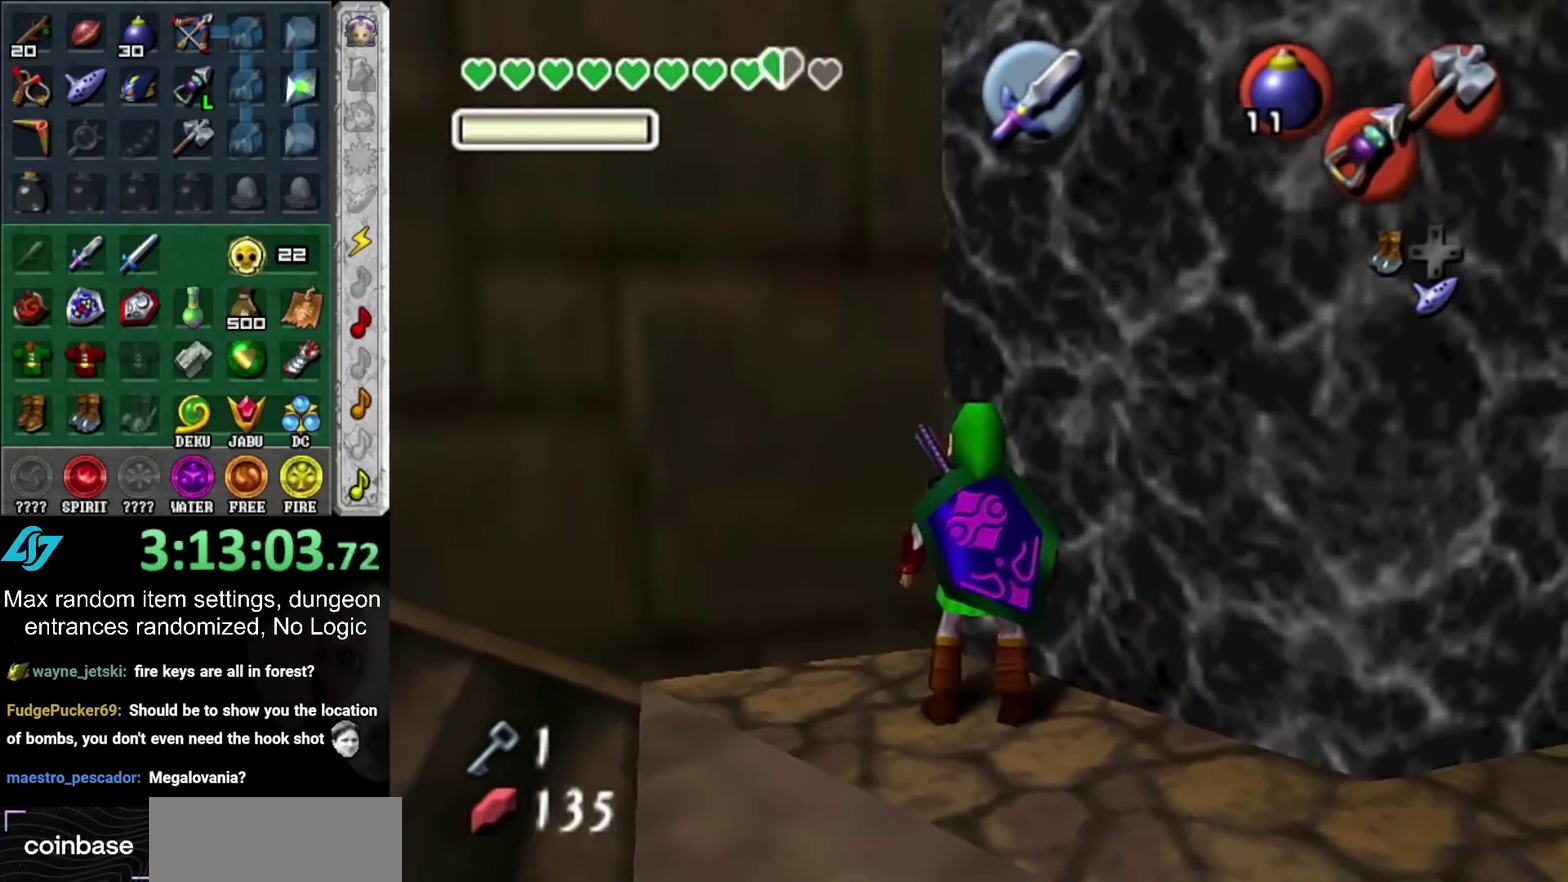
{"buttons": ["L1"], "left_stick": "center", "right_stick": "center", "events": []}
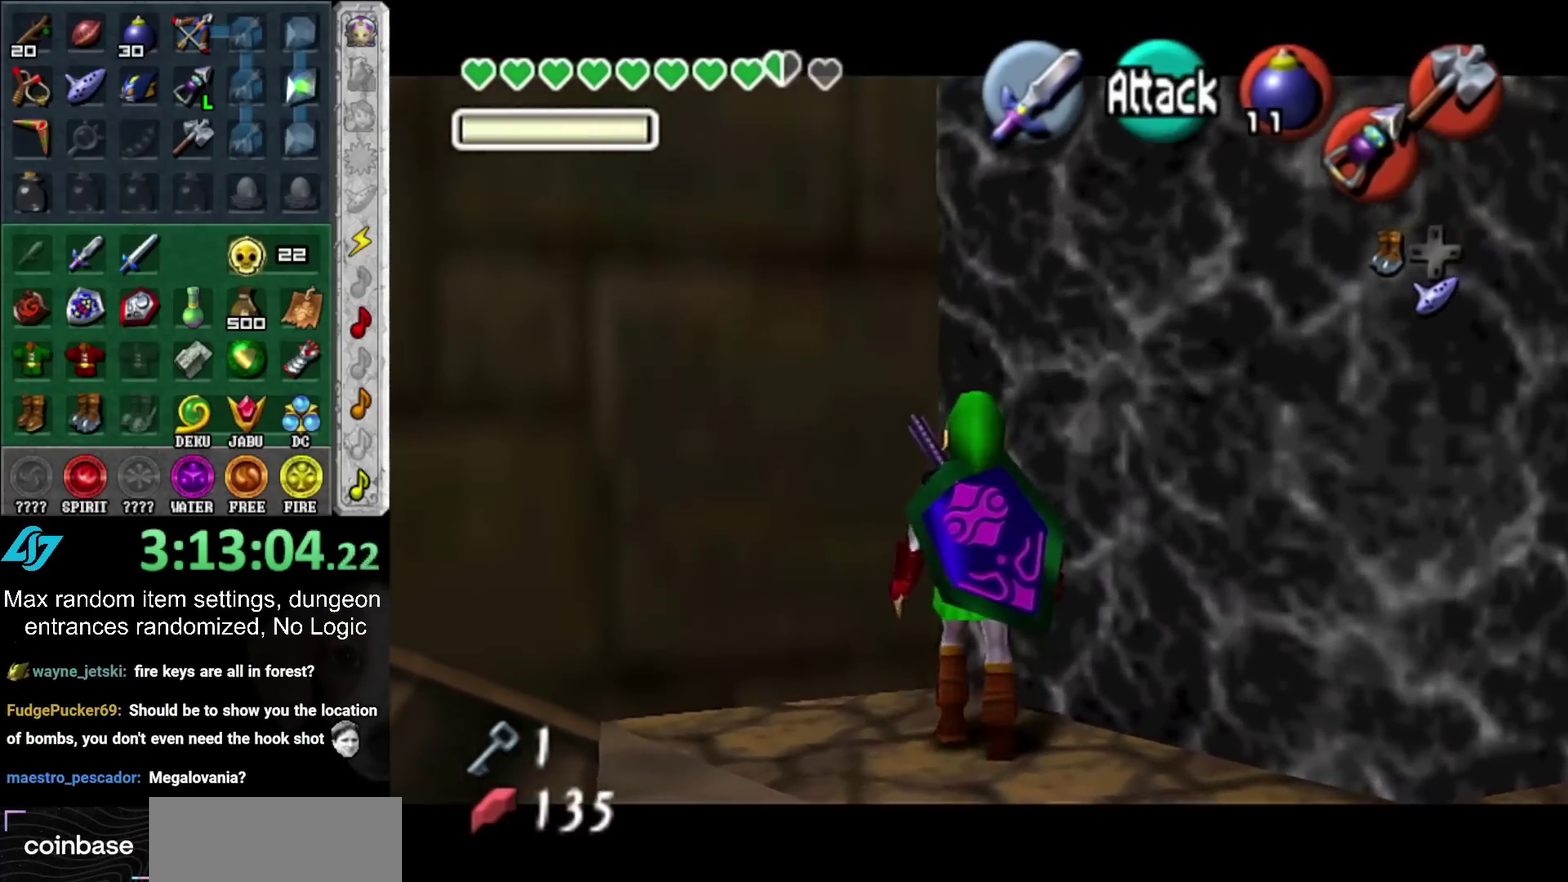
{"buttons": ["HOME"], "left_stick": "center", "right_stick": "center", "events": [[50, "L1", "up"], [350, "HOME", "down"], [350, "left_stick", "right"], [400, "HOME", "up"], [467, "left_stick", "center"], [500, "HOME", "down"]]}
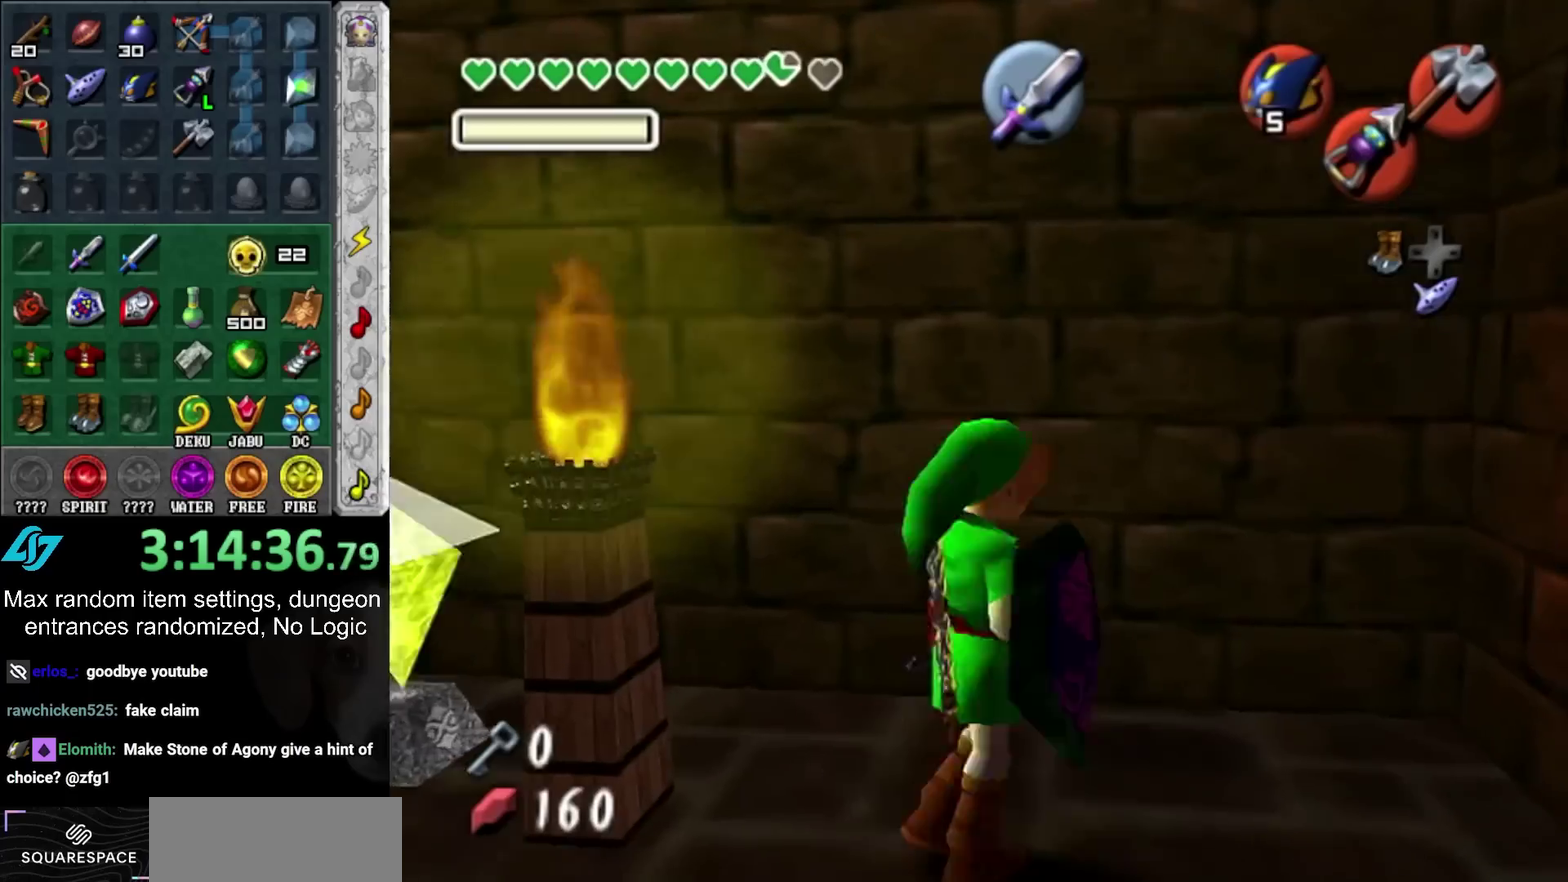
{"buttons": ["HOME"], "left_stick": "center", "right_stick": "center", "events": [[200, "HOME", "up"], [283, "HOME", "down"], [350, "HOME", "up"], [433, "HOME", "down"]]}
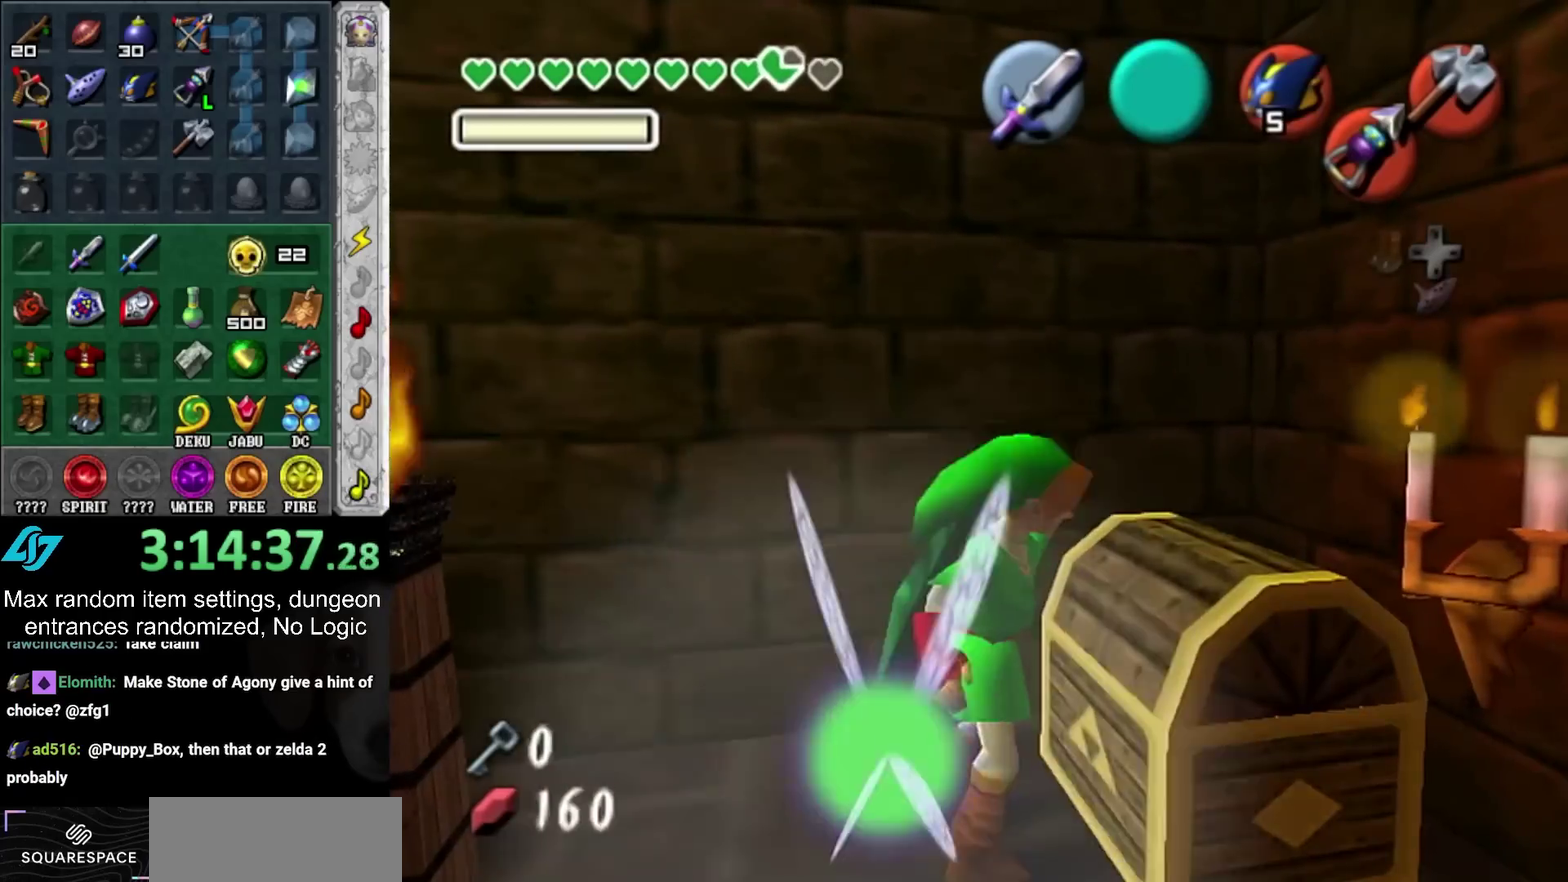
{"buttons": [], "left_stick": "down", "right_stick": "center", "events": [[33, "HOME", "up"], [400, "left_stick", "down"]]}
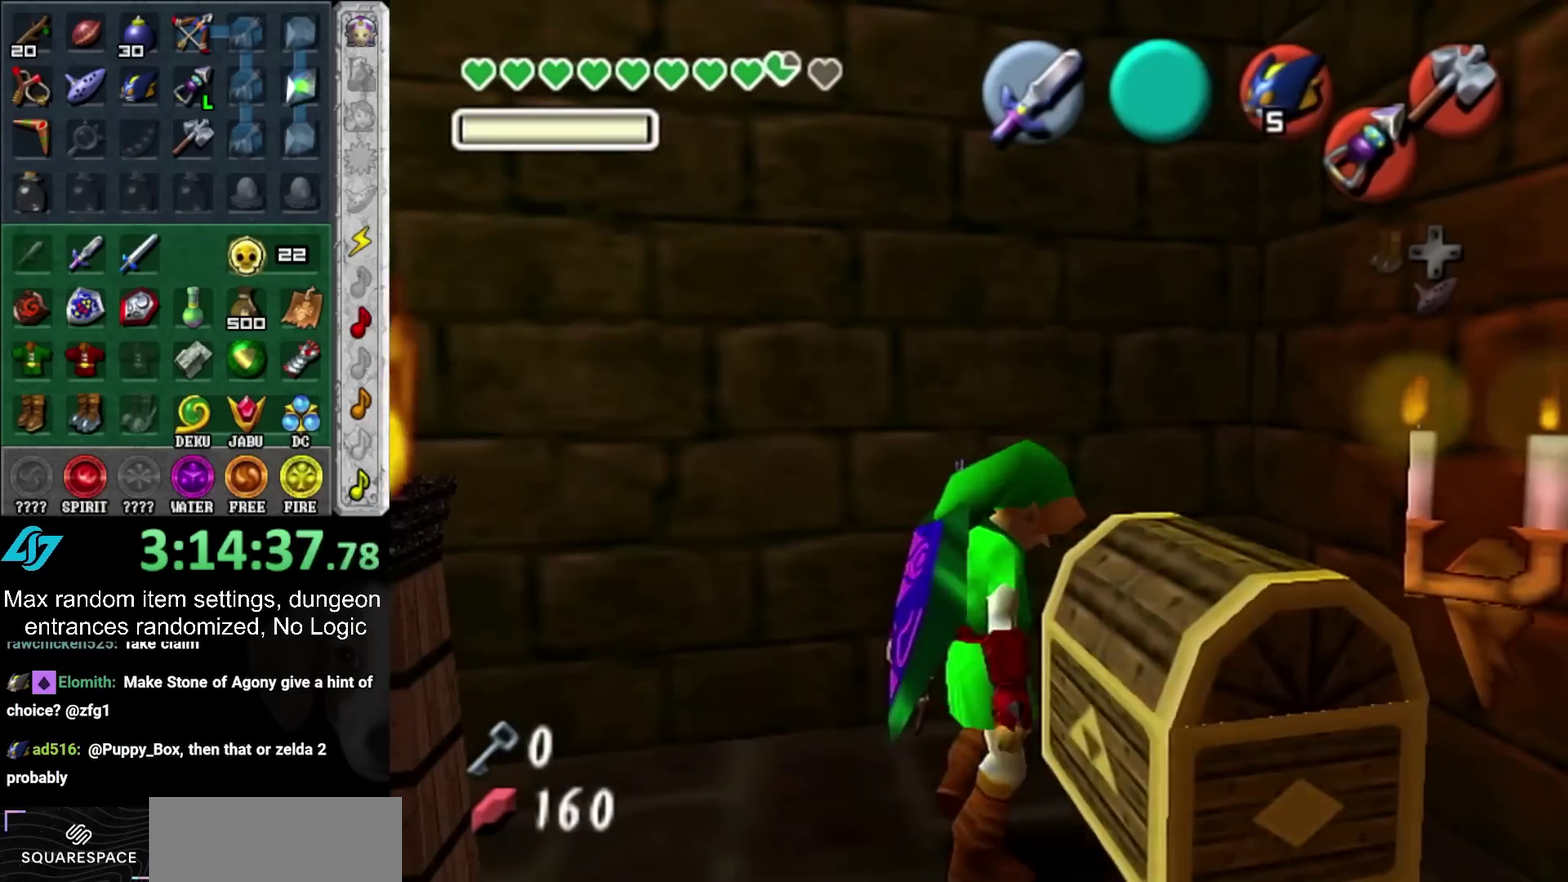
{"buttons": [], "left_stick": "down", "right_stick": "center", "events": []}
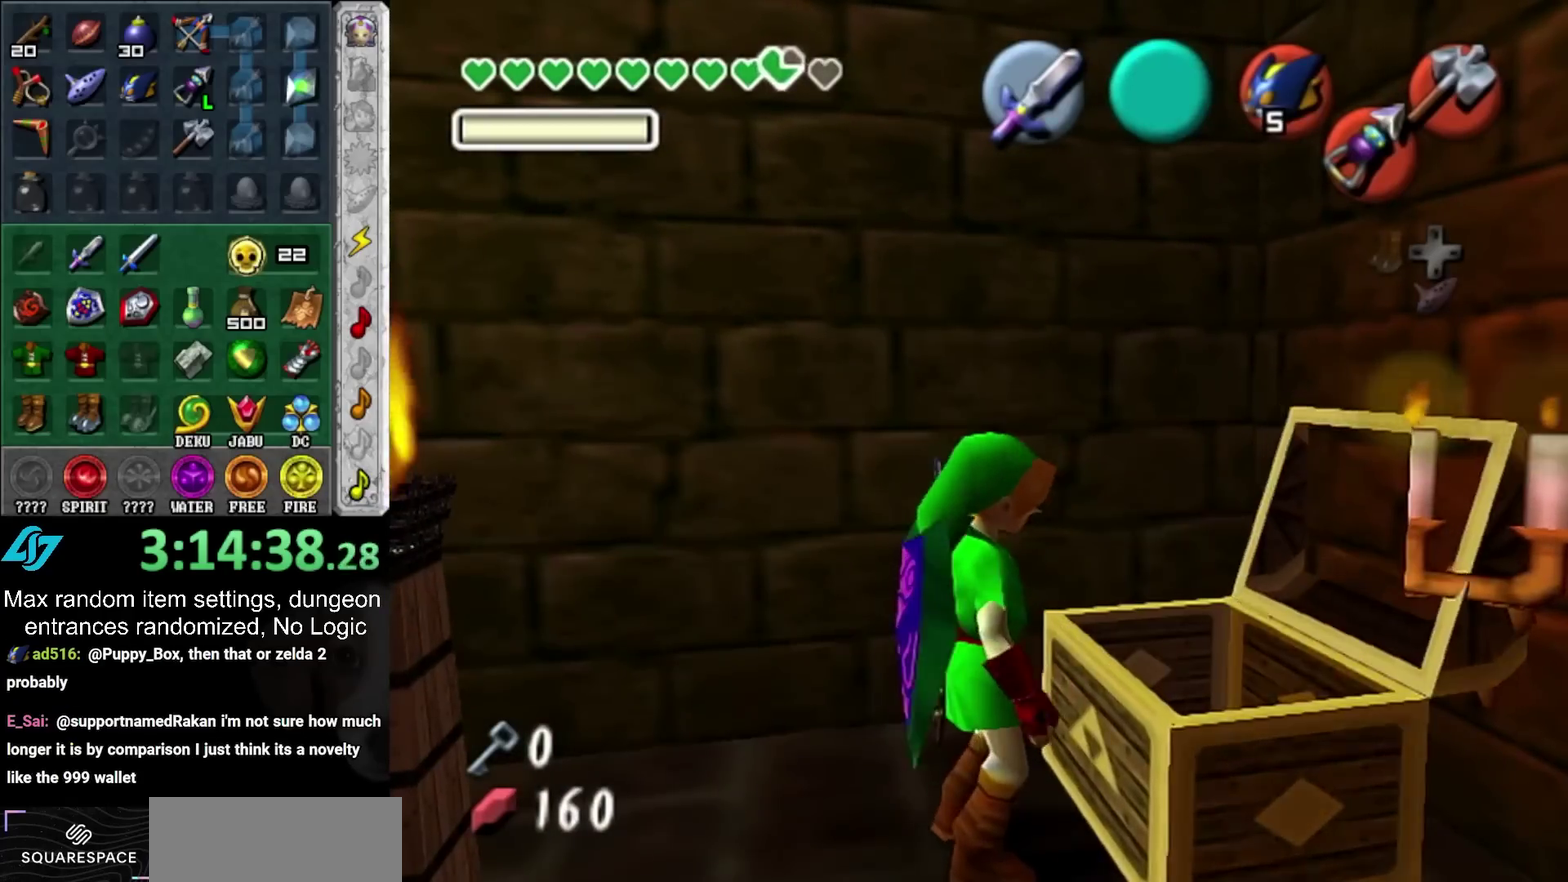
{"buttons": ["CROSS", "HOME"], "left_stick": "down", "right_stick": "center", "events": [[83, "left_stick", "center"], [183, "left_stick", "down"], [300, "CROSS", "down"], [300, "HOME", "down"], [400, "CROSS", "up"], [400, "HOME", "up"], [500, "CROSS", "down"], [500, "HOME", "down"]]}
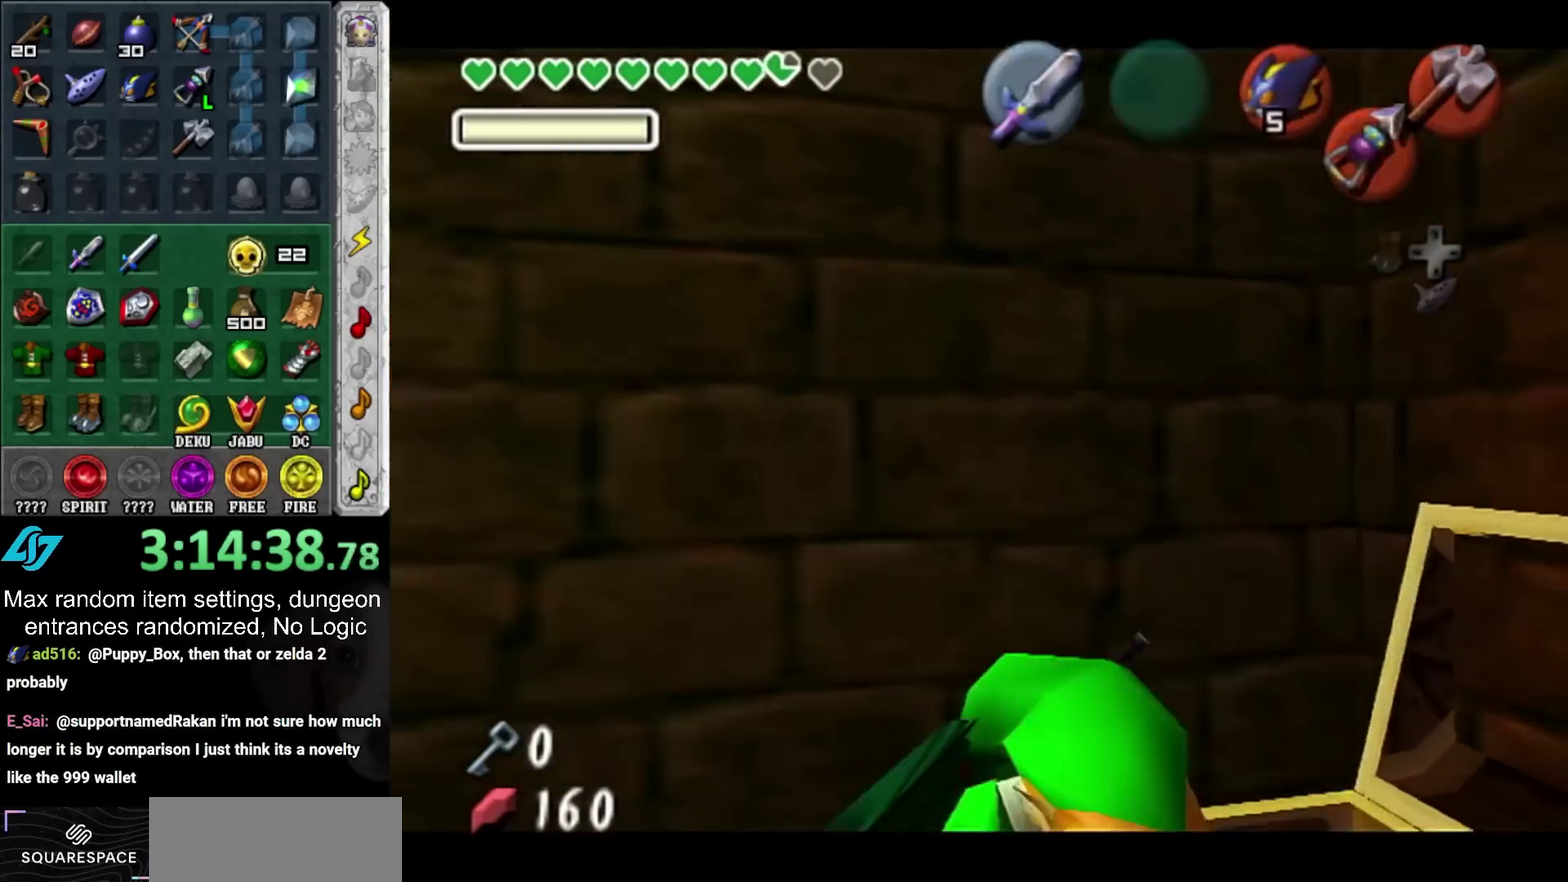
{"buttons": [], "left_stick": "down", "right_stick": "center", "events": [[67, "CROSS", "up"], [67, "HOME", "up"], [150, "CROSS", "down"], [150, "HOME", "down"], [217, "CROSS", "up"], [217, "HOME", "up"]]}
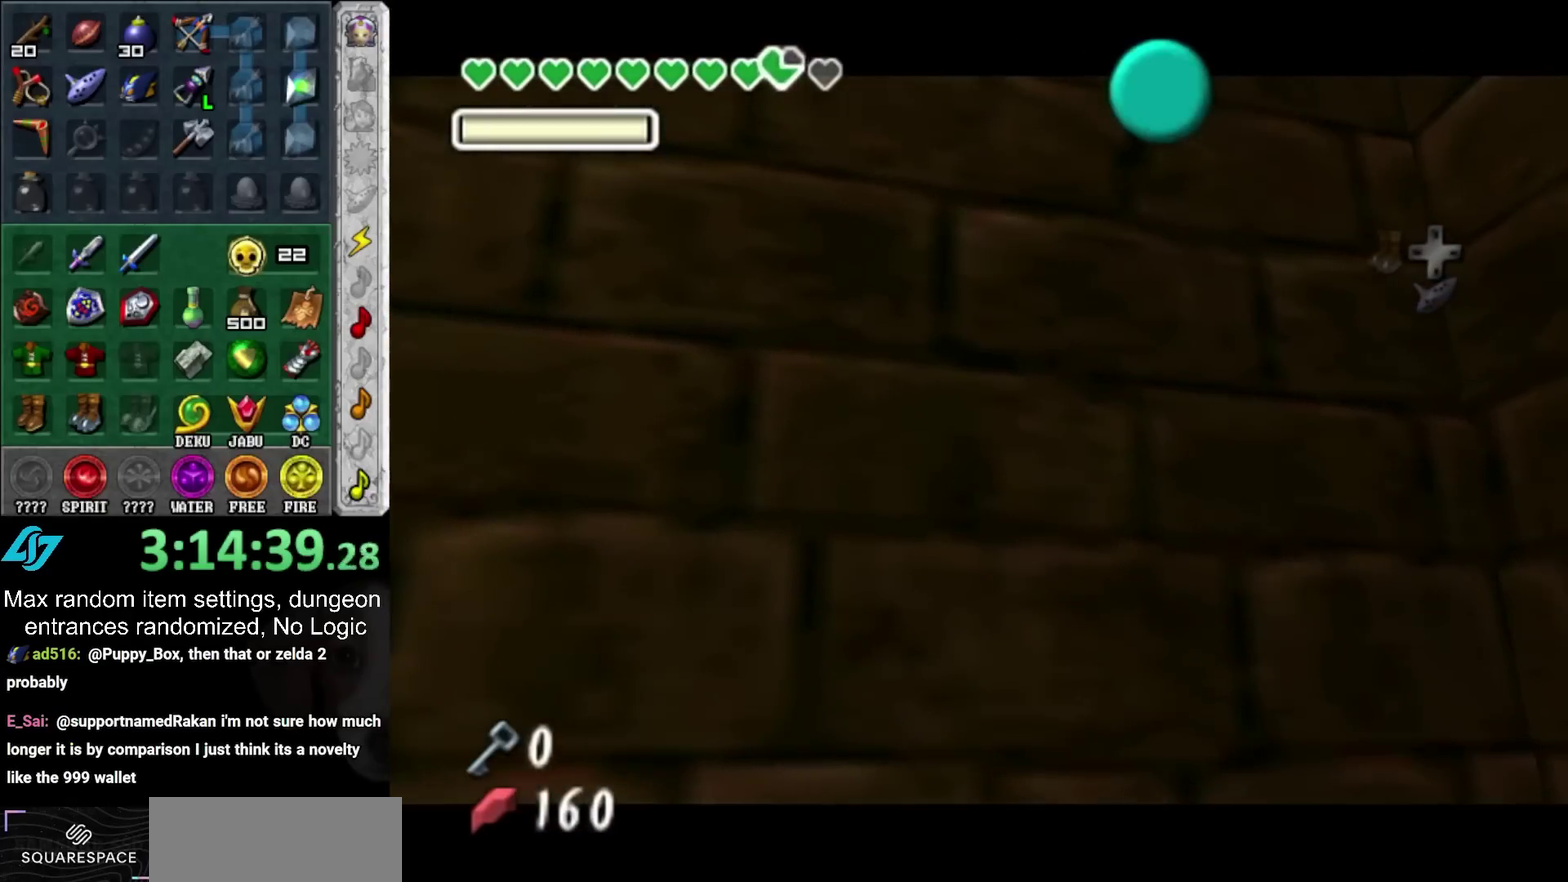
{"buttons": [], "left_stick": "down", "right_stick": "center", "events": [[67, "CROSS", "down"], [67, "HOME", "down"], [133, "CROSS", "up"], [133, "HOME", "up"], [217, "CROSS", "down"], [217, "HOME", "down"], [317, "CROSS", "up"], [317, "HOME", "up"], [400, "CROSS", "down"], [400, "HOME", "down"], [467, "CROSS", "up"], [467, "HOME", "up"]]}
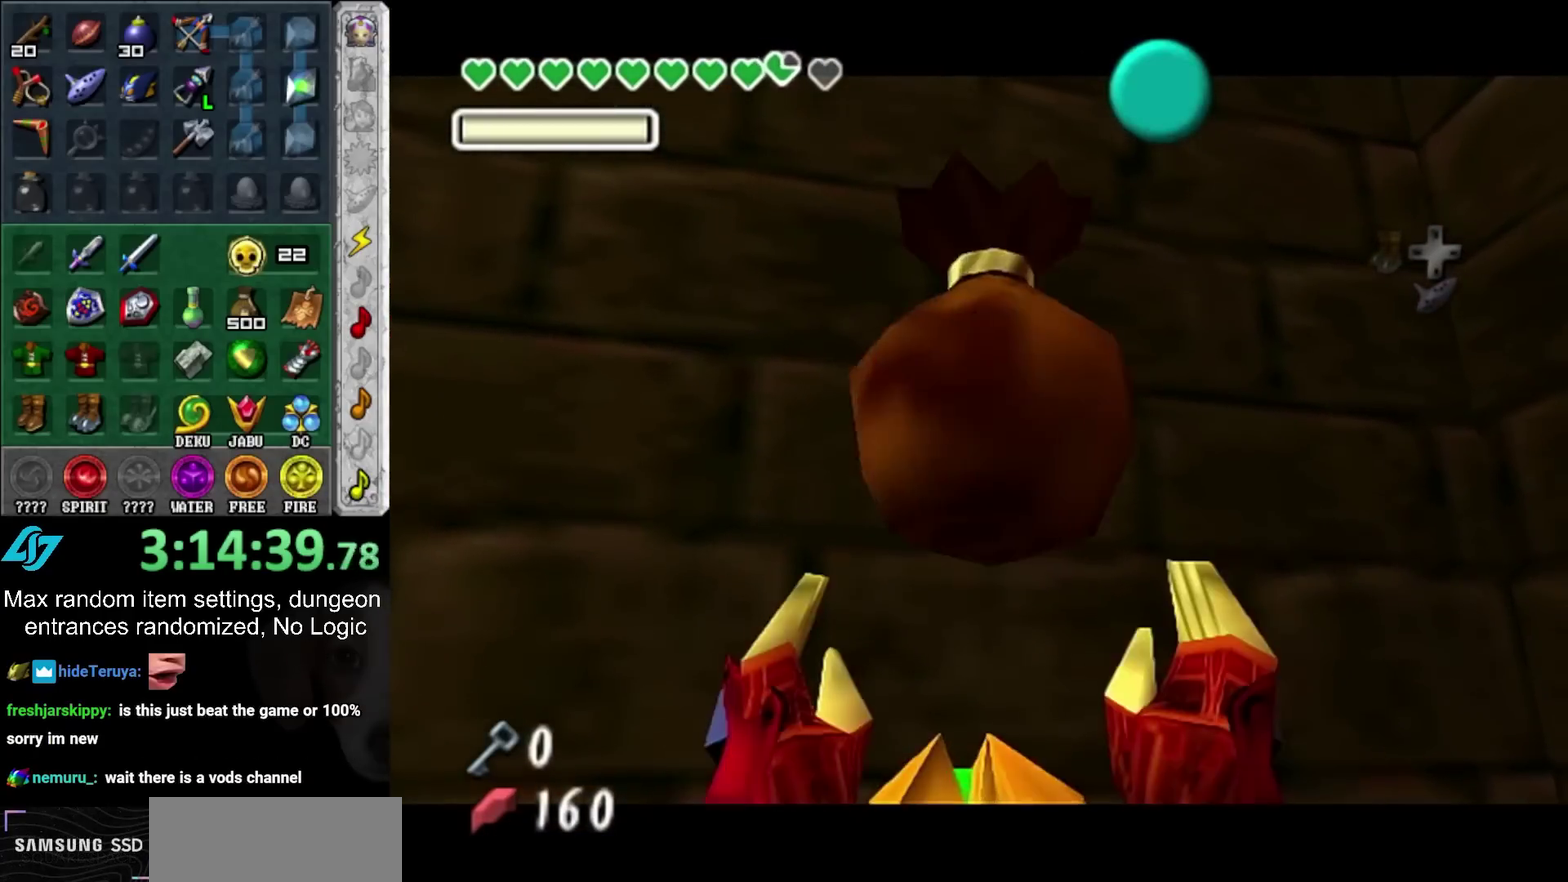
{"buttons": [], "left_stick": "down", "right_stick": "center", "events": [[67, "CROSS", "down"], [67, "HOME", "down"], [117, "CROSS", "up"], [117, "HOME", "up"], [183, "CROSS", "down"], [183, "HOME", "down"], [317, "CROSS", "up"], [317, "HOME", "up"]]}
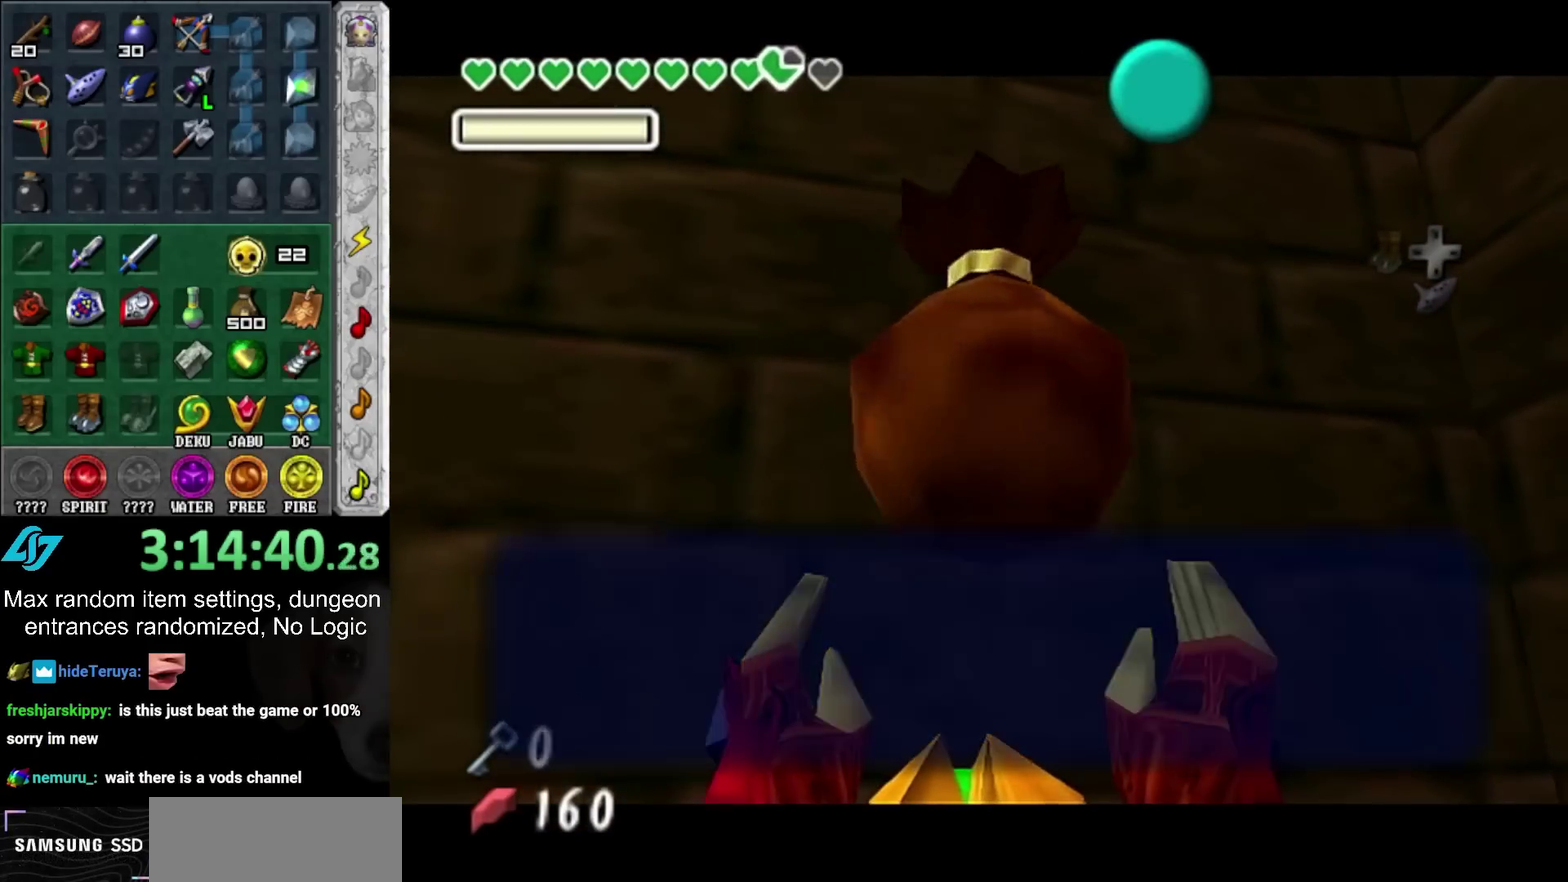
{"buttons": ["HOME"], "left_stick": "down", "right_stick": "center", "events": [[100, "HOME", "down"], [217, "HOME", "up"], [500, "HOME", "down"]]}
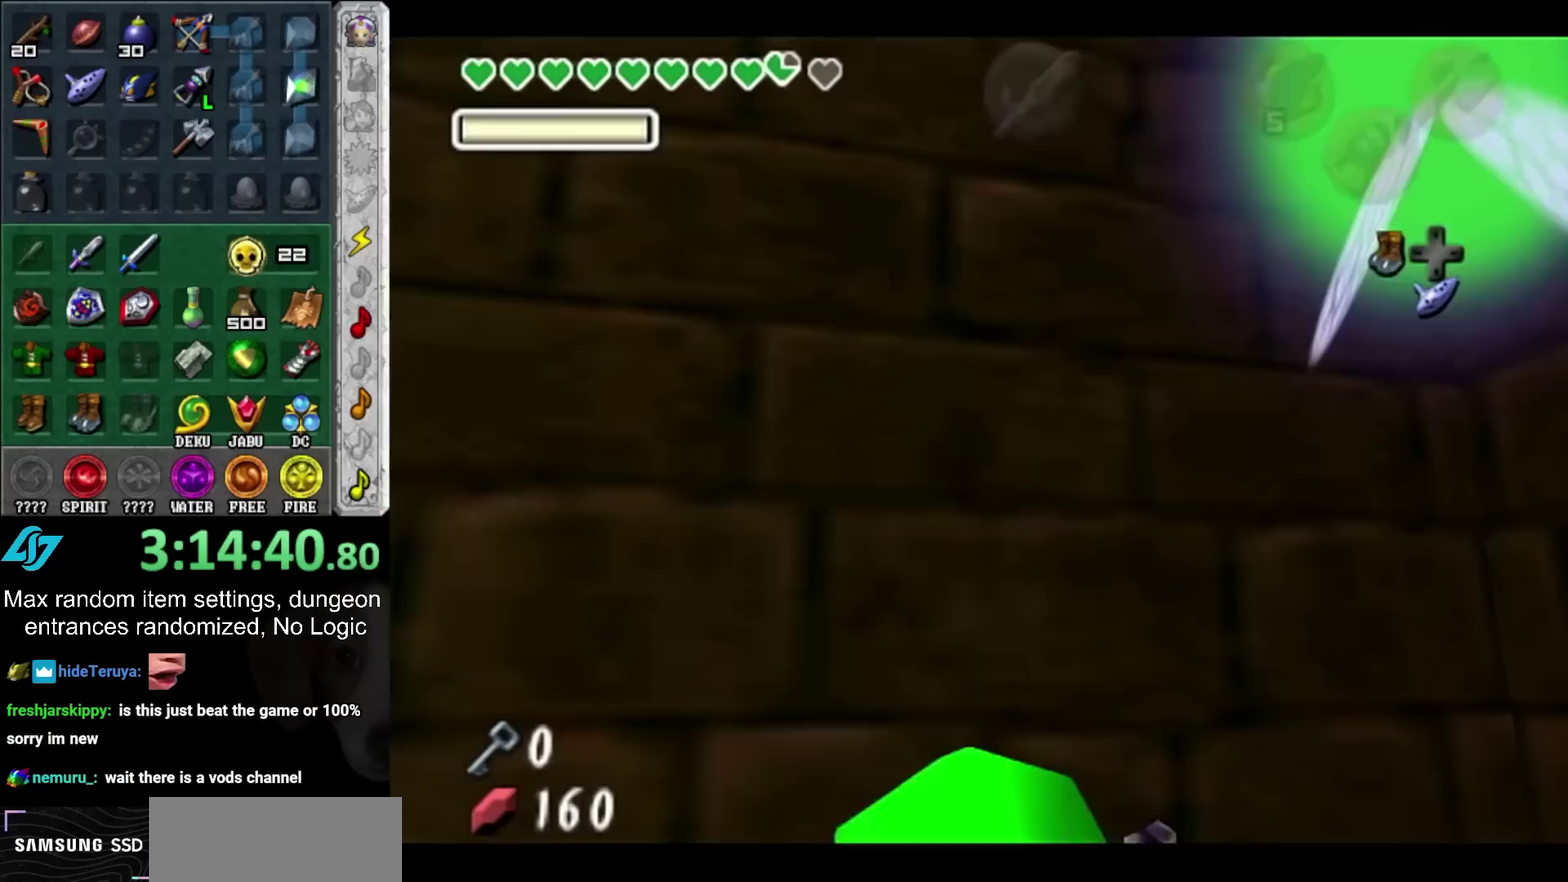
{"buttons": [], "left_stick": "up", "right_stick": "center", "events": [[67, "L1", "down"], [67, "left_stick", "down-right"], [133, "HOME", "up"], [200, "left_stick", "up-right"], [250, "left_stick", "up"], [317, "L1", "up"]]}
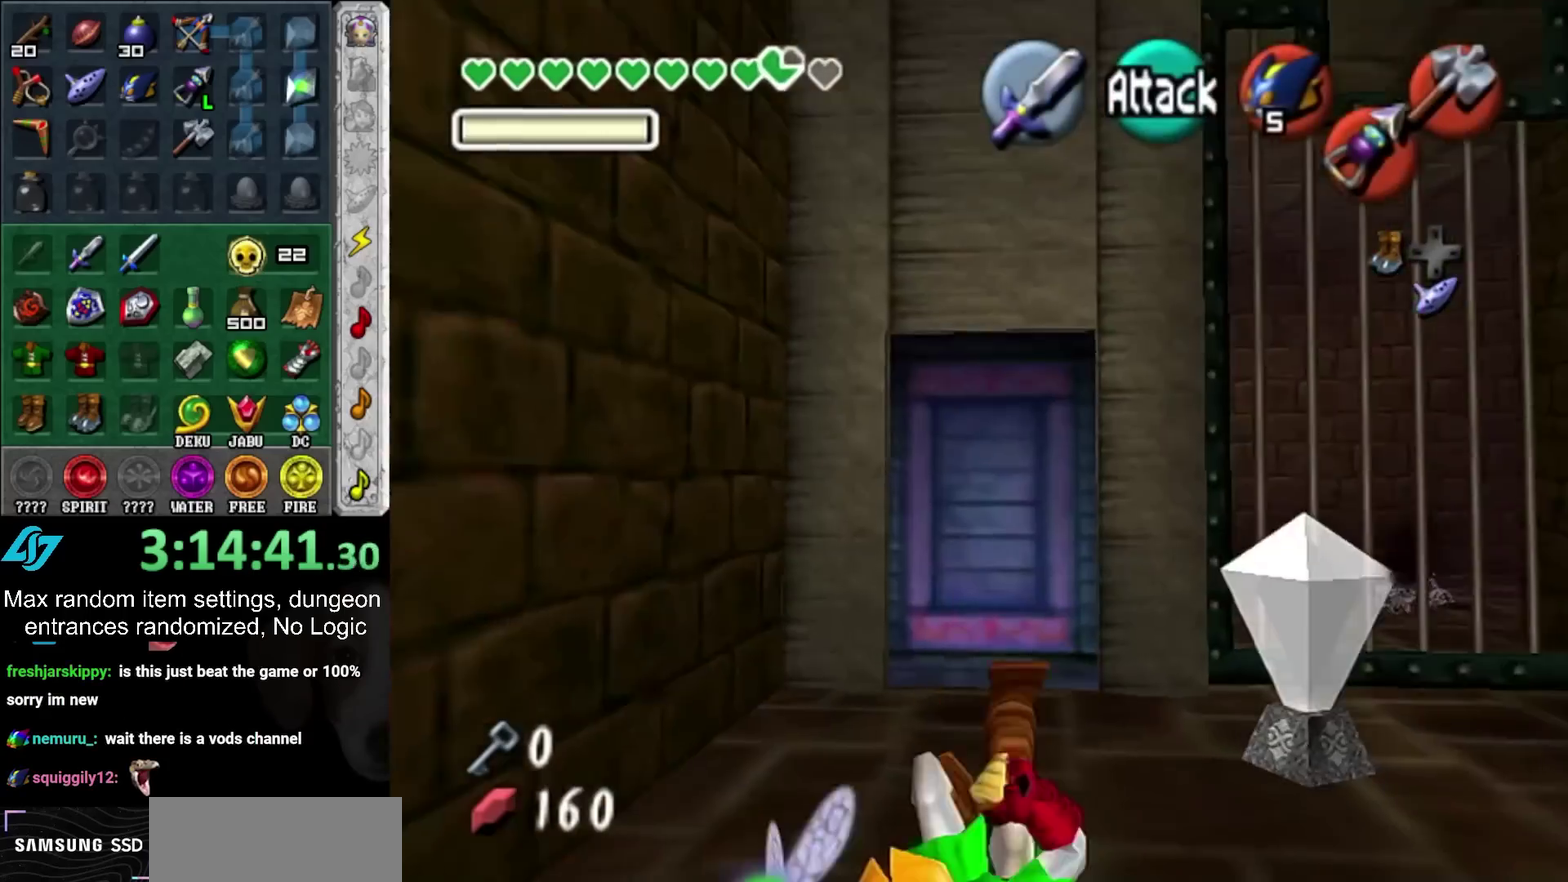
{"buttons": [], "left_stick": "up", "right_stick": "center", "events": []}
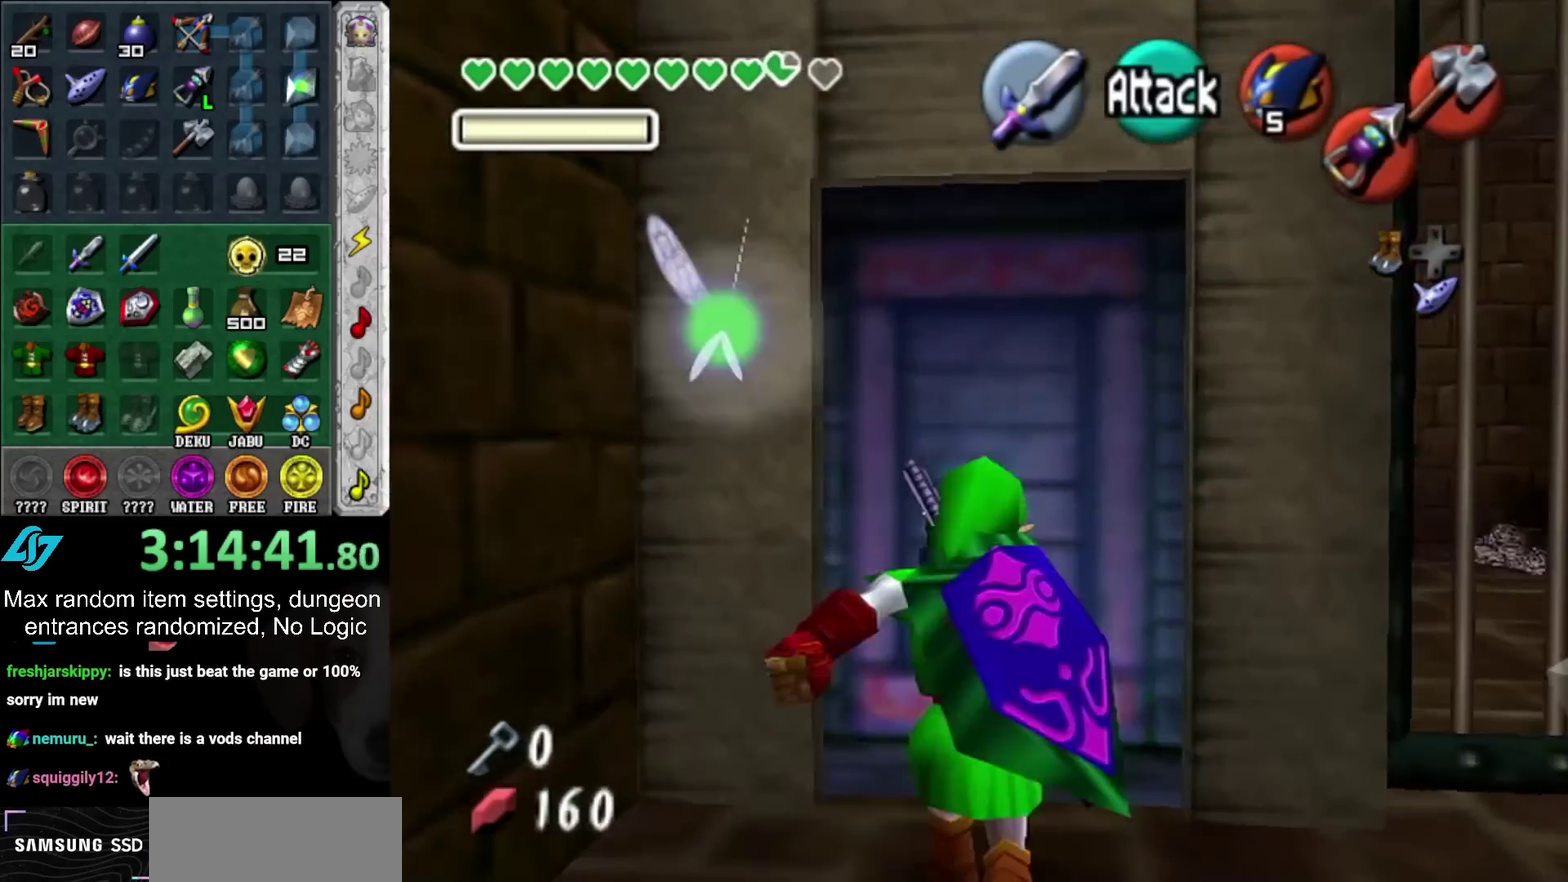
{"buttons": [], "left_stick": "up", "right_stick": "center", "events": [[33, "HOME", "down"], [33, "left_stick", "center"], [117, "HOME", "up"], [183, "HOME", "down"], [283, "HOME", "up"], [333, "HOME", "down"], [433, "HOME", "up"], [500, "left_stick", "up"]]}
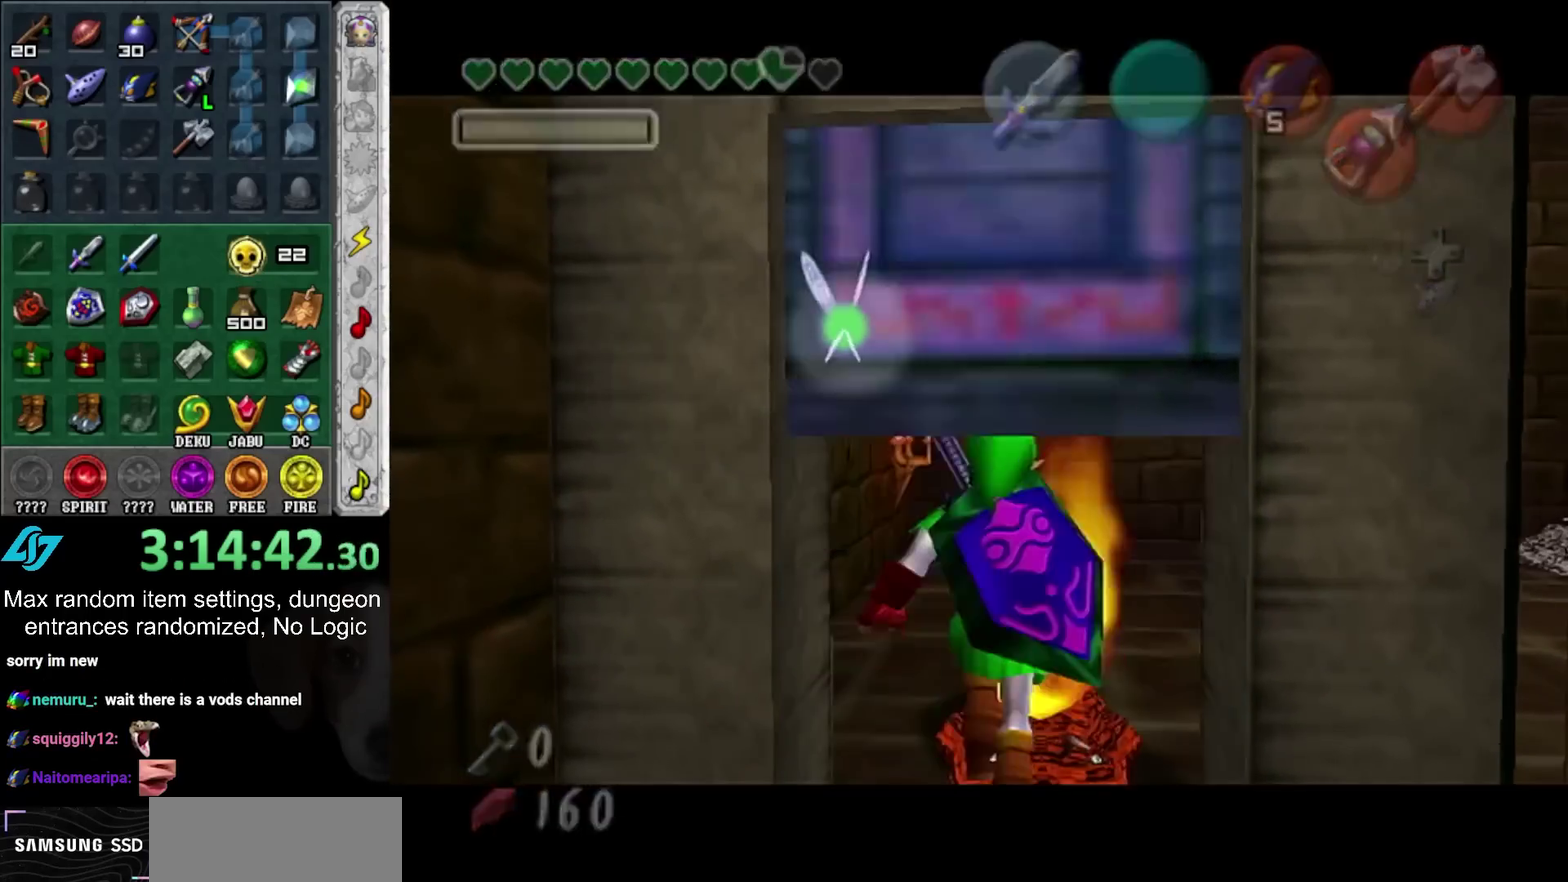
{"buttons": [], "left_stick": "up", "right_stick": "center", "events": []}
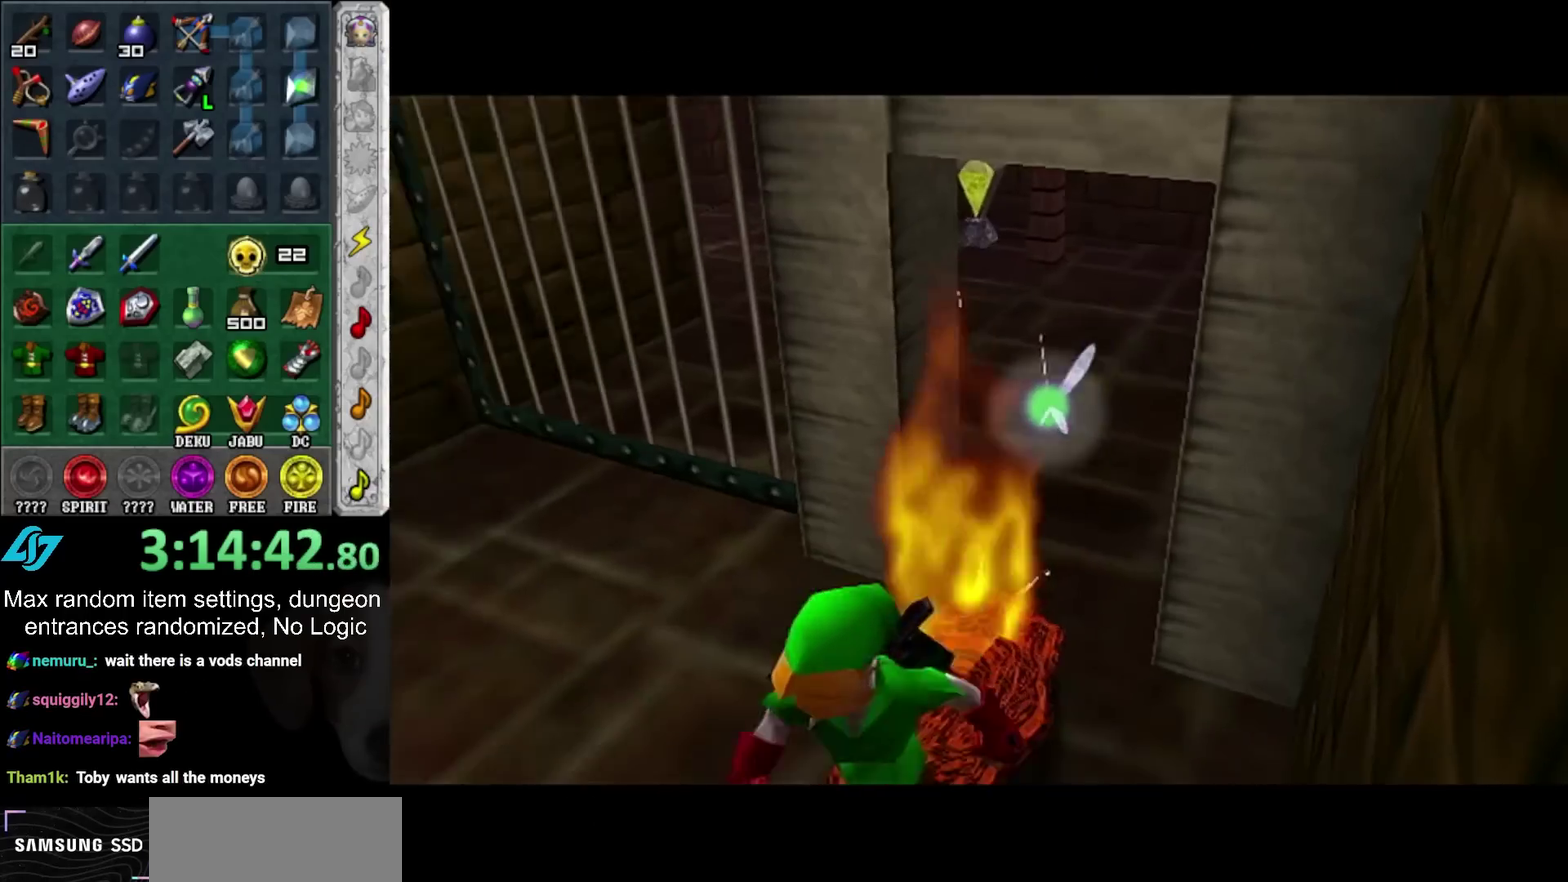
{"buttons": [], "left_stick": "up", "right_stick": "center", "events": []}
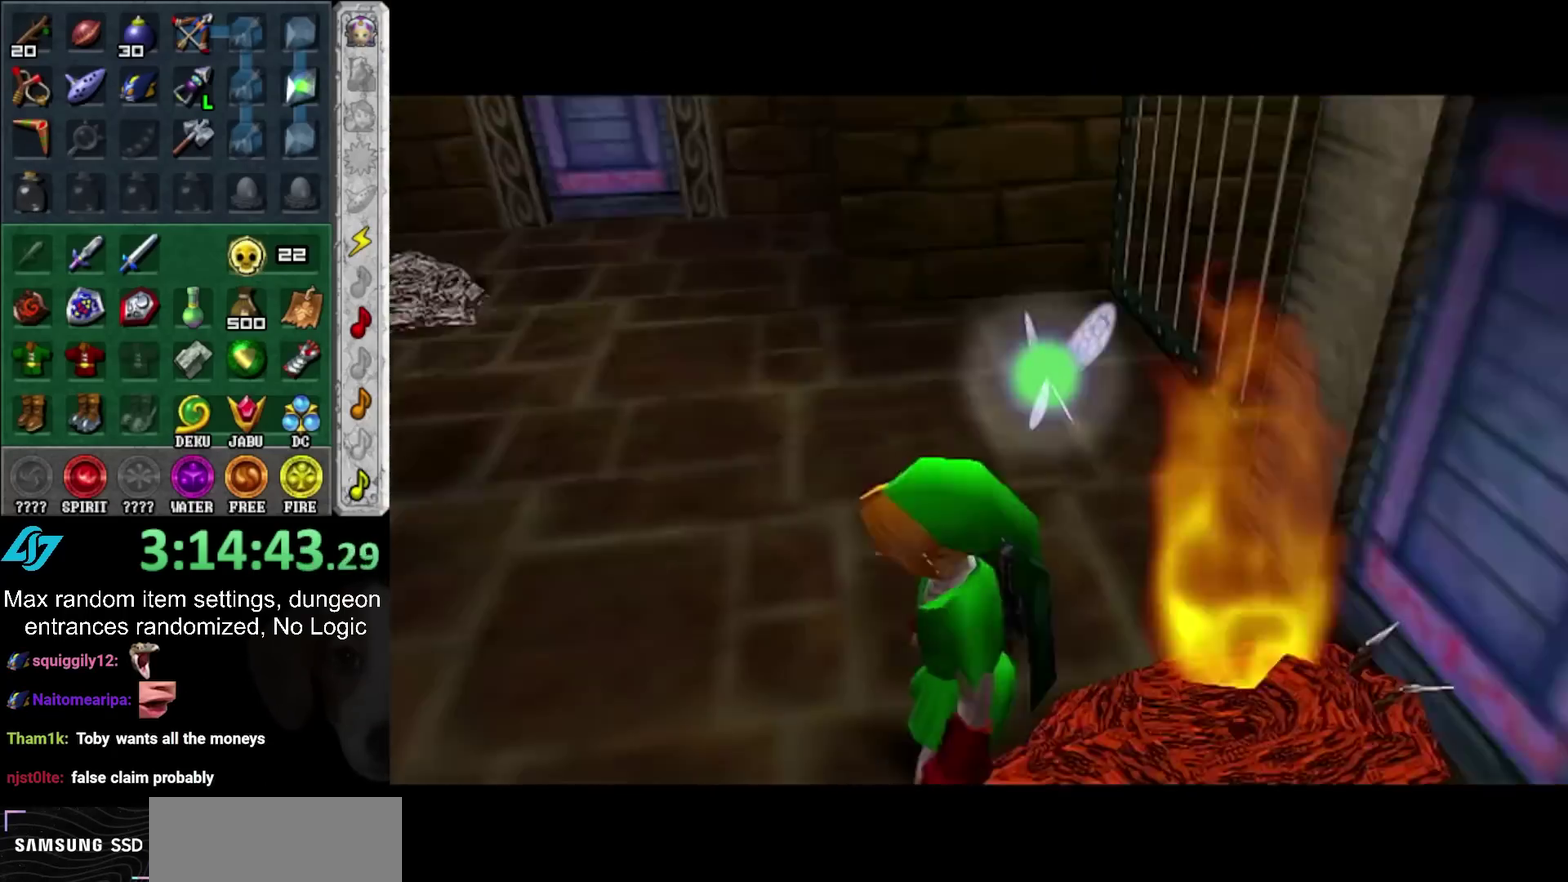
{"buttons": [], "left_stick": "up-right", "right_stick": "center", "events": [[467, "left_stick", "up-right"]]}
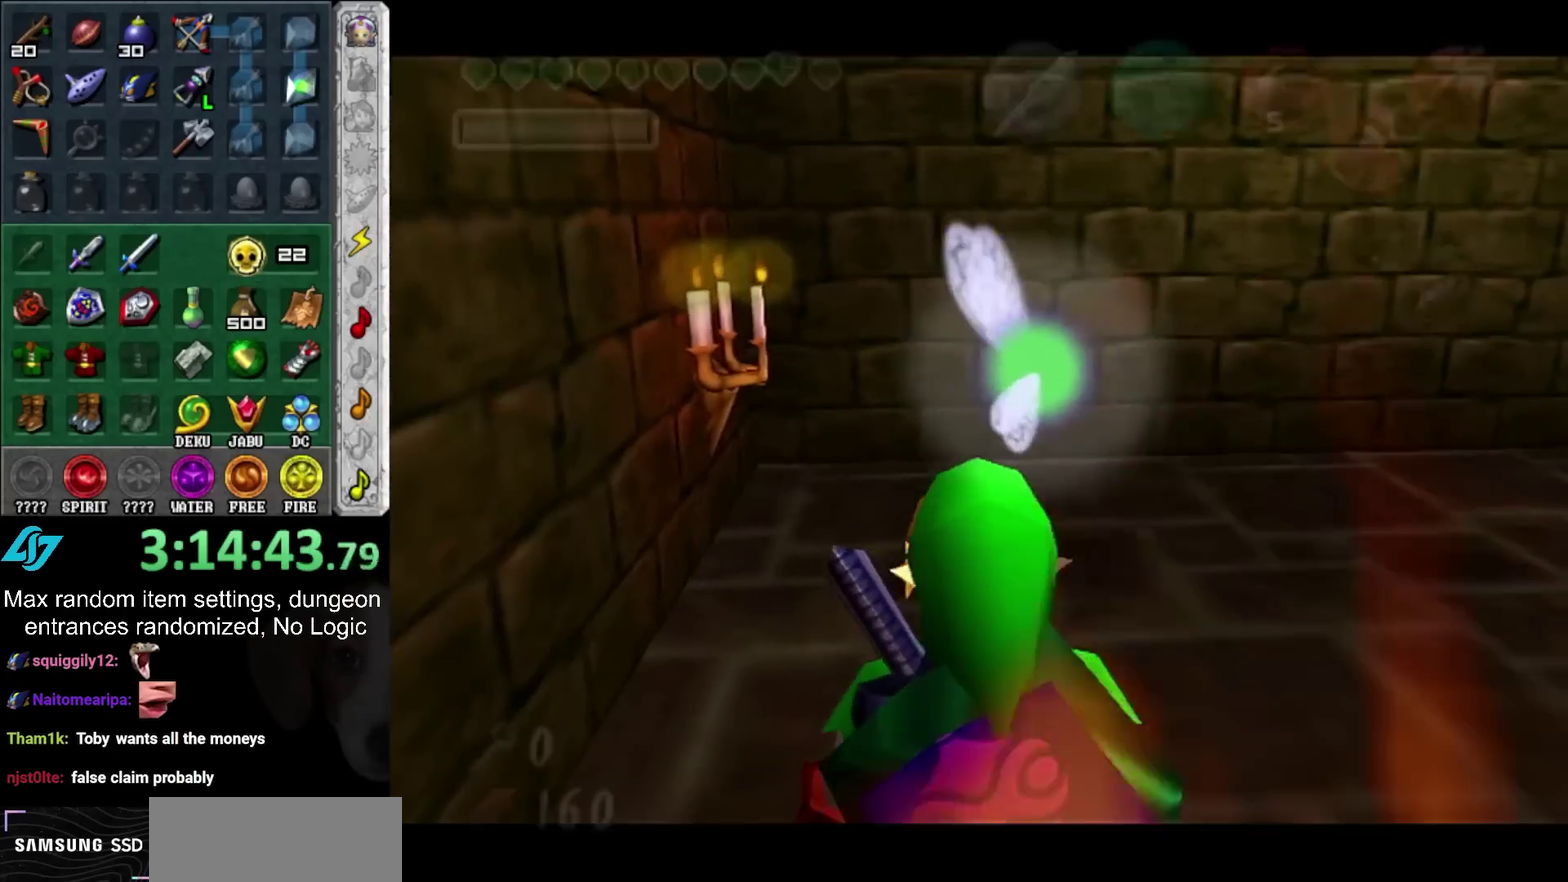
{"buttons": [], "left_stick": "center", "right_stick": "center", "events": [[183, "left_stick", "up"], [367, "left_stick", "center"]]}
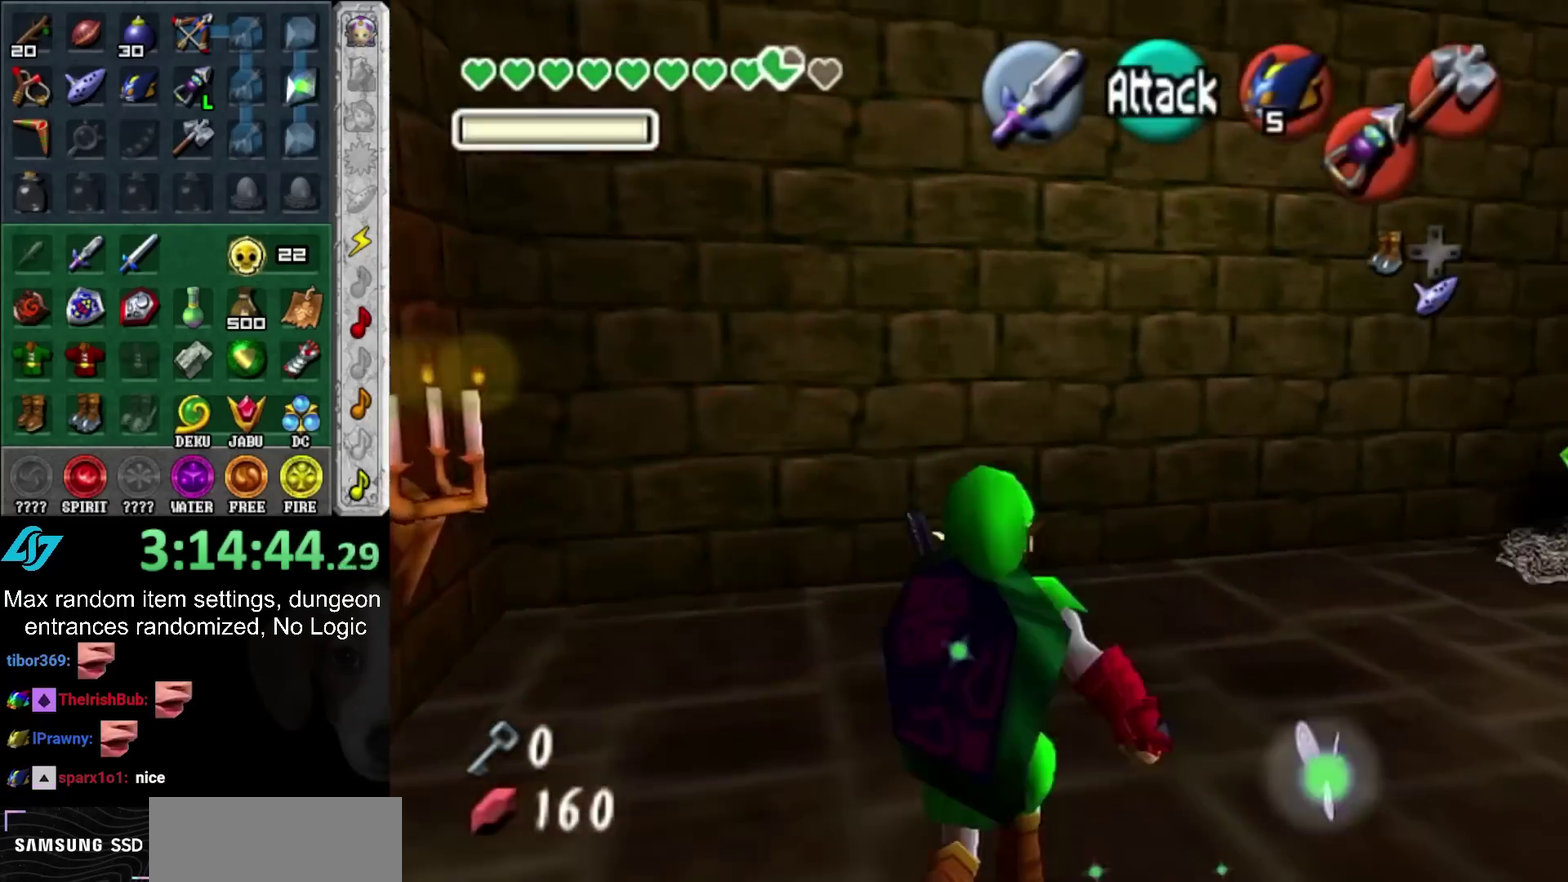
{"buttons": [], "left_stick": "center", "right_stick": "center", "events": [[67, "left_stick", "up-left"], [217, "left_stick", "left"], [317, "left_stick", "center"]]}
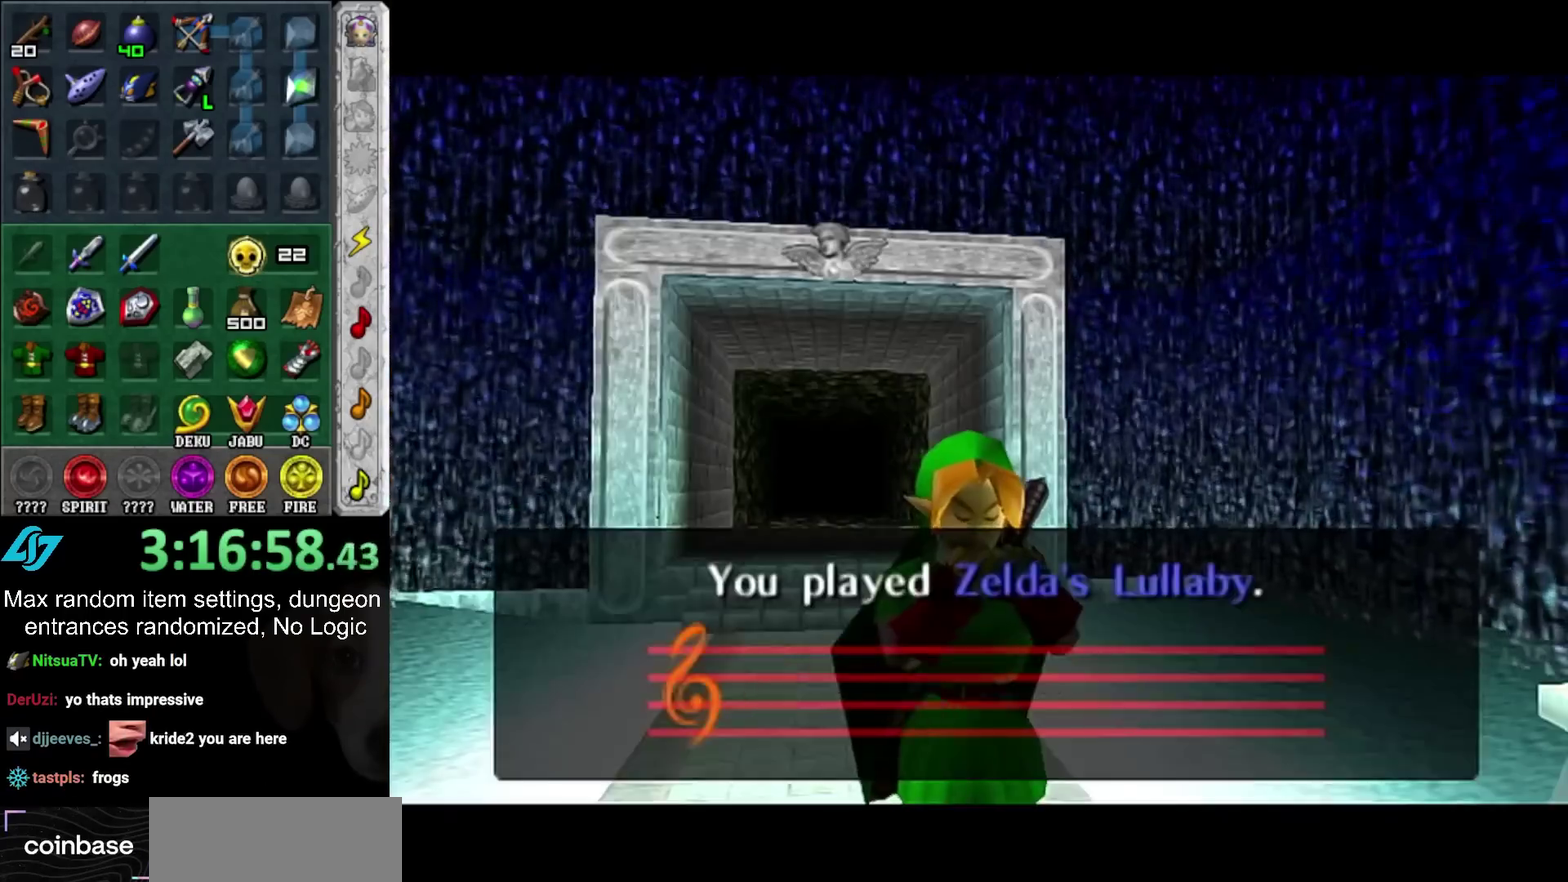
{"buttons": [], "left_stick": "center", "right_stick": "center", "events": []}
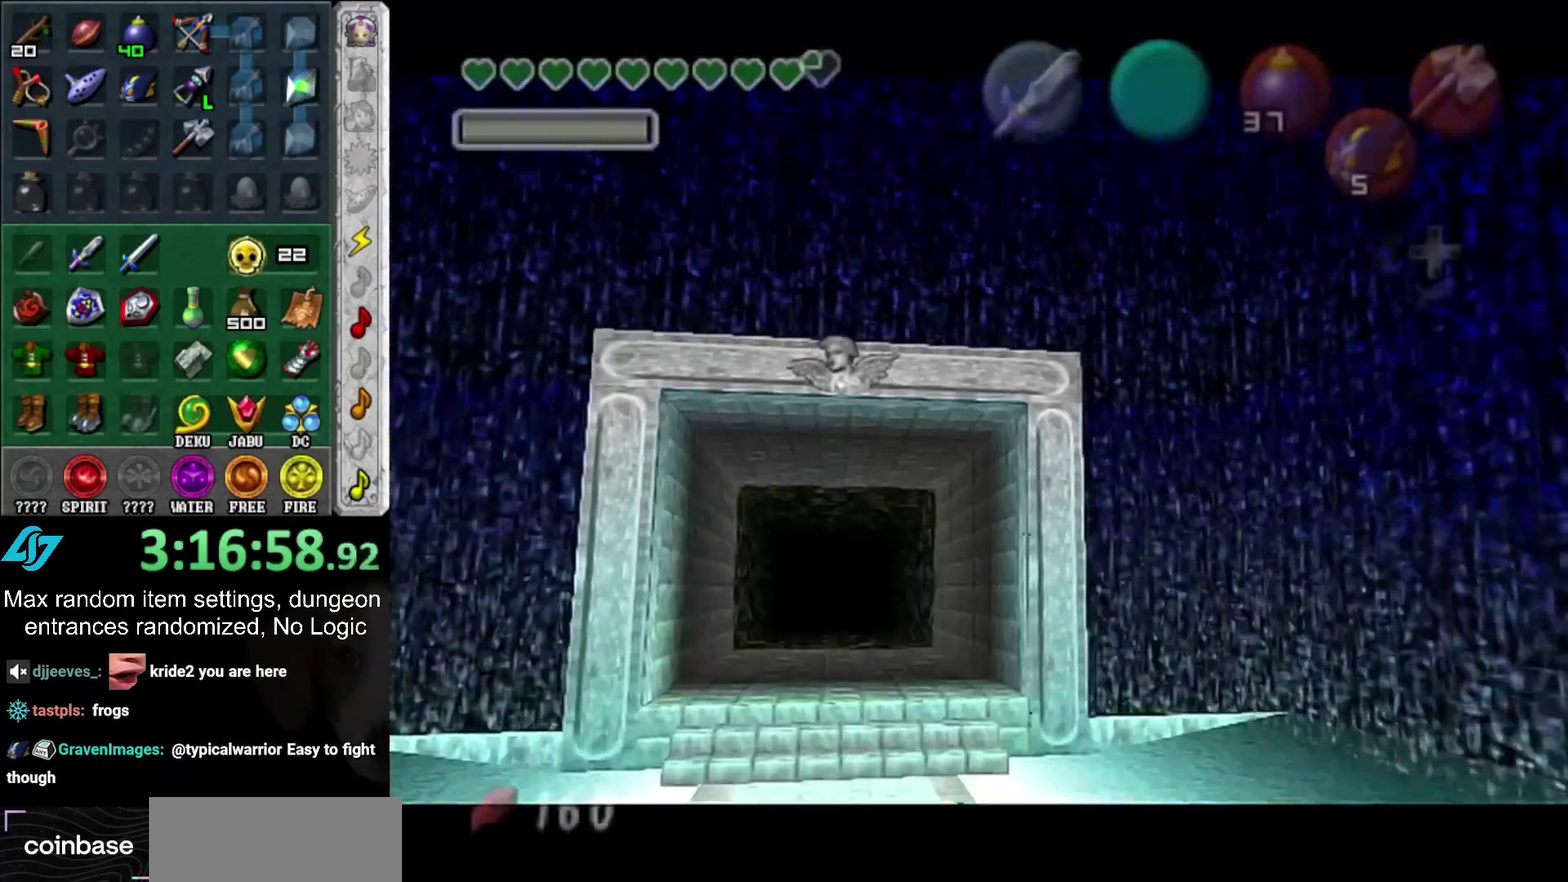
{"buttons": ["CROSS", "HOME"], "left_stick": "center", "right_stick": "center", "events": [[350, "CROSS", "down"], [350, "HOME", "down"], [450, "CROSS", "up"], [450, "HOME", "up"], [500, "CROSS", "down"], [500, "HOME", "down"]]}
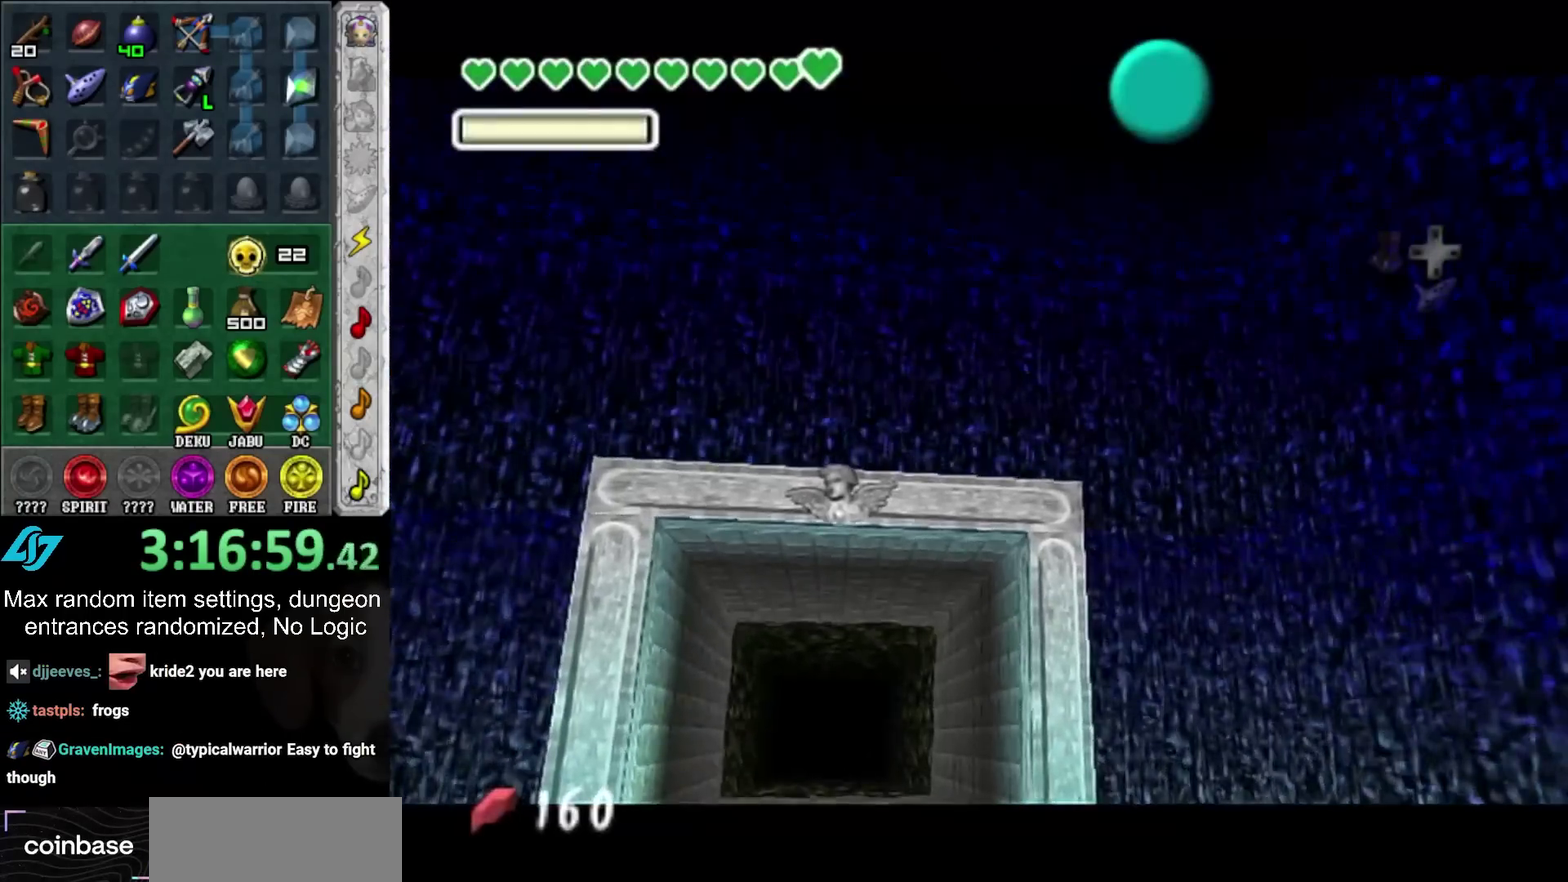
{"buttons": ["CROSS", "HOME"], "left_stick": "center", "right_stick": "center", "events": [[100, "CROSS", "up"], [100, "HOME", "up"], [167, "CROSS", "down"], [167, "HOME", "down"], [250, "CROSS", "up"], [250, "HOME", "up"], [317, "CROSS", "down"], [350, "HOME", "down"], [400, "CROSS", "up"], [400, "HOME", "up"], [500, "CROSS", "down"], [500, "HOME", "down"]]}
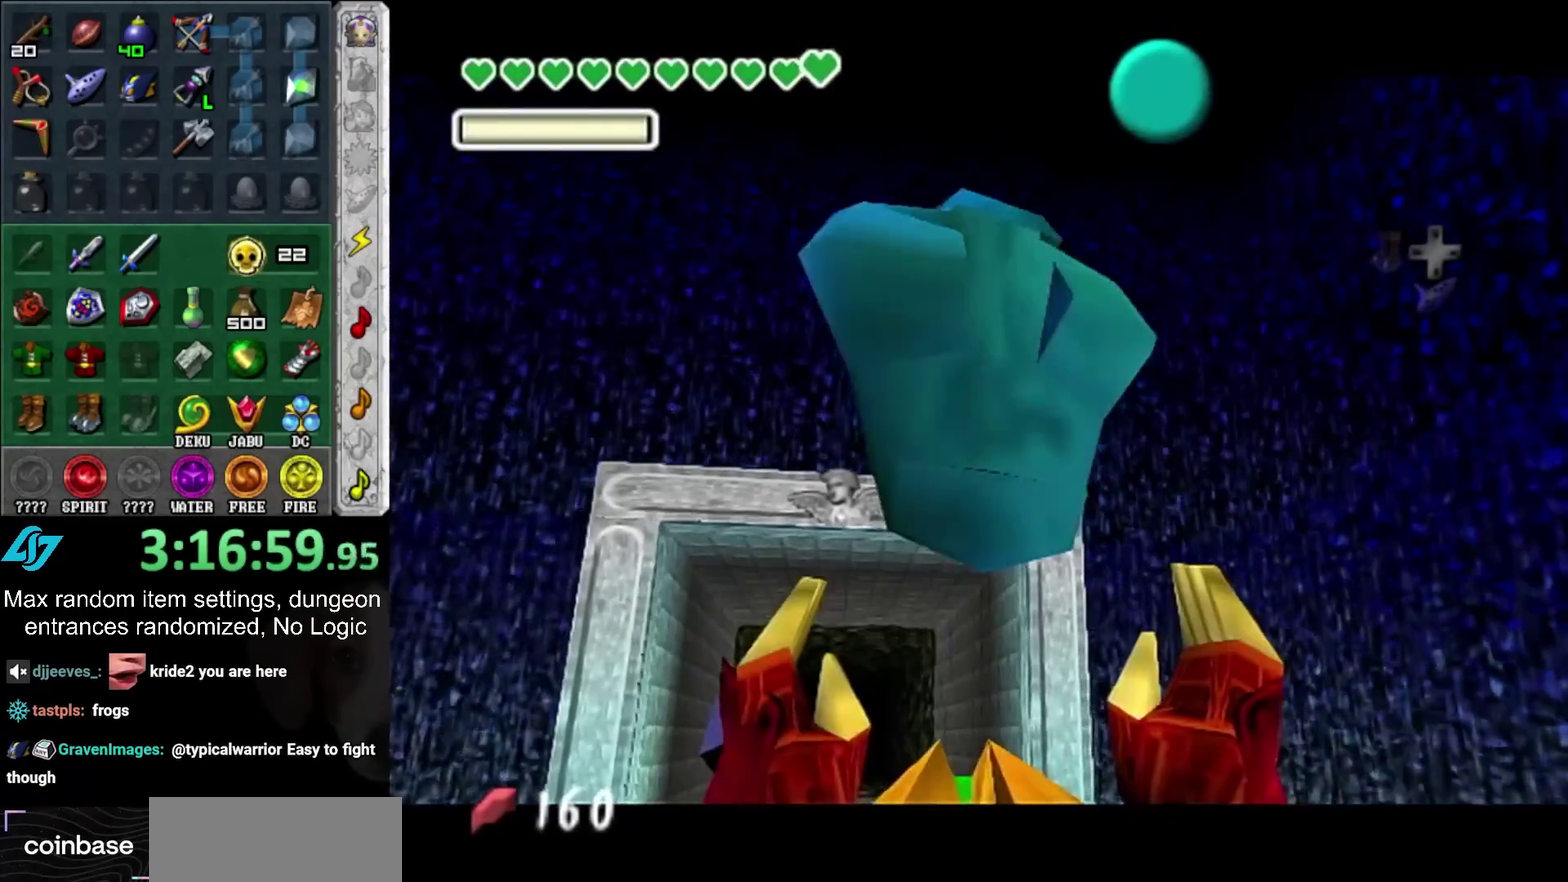
{"buttons": [], "left_stick": "center", "right_stick": "center", "events": [[67, "CROSS", "up"], [67, "HOME", "up"], [133, "CROSS", "down"], [133, "HOME", "down"], [217, "CROSS", "up"], [217, "HOME", "up"]]}
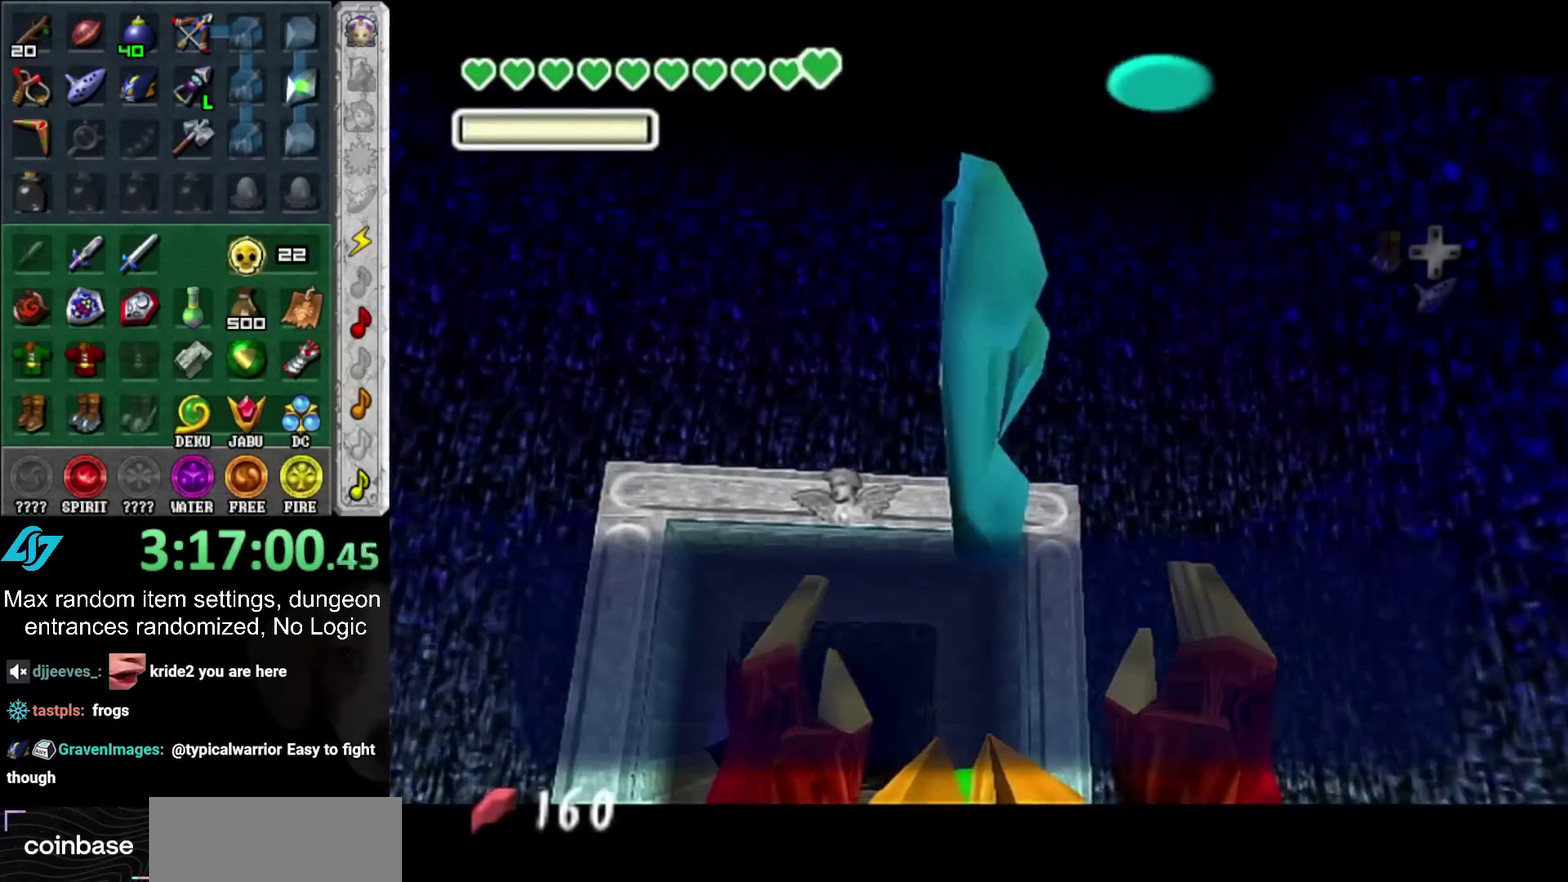
{"buttons": ["L1"], "left_stick": "down", "right_stick": "center", "events": [[67, "HOME", "down"], [167, "HOME", "up"], [317, "L1", "down"], [500, "left_stick", "down"]]}
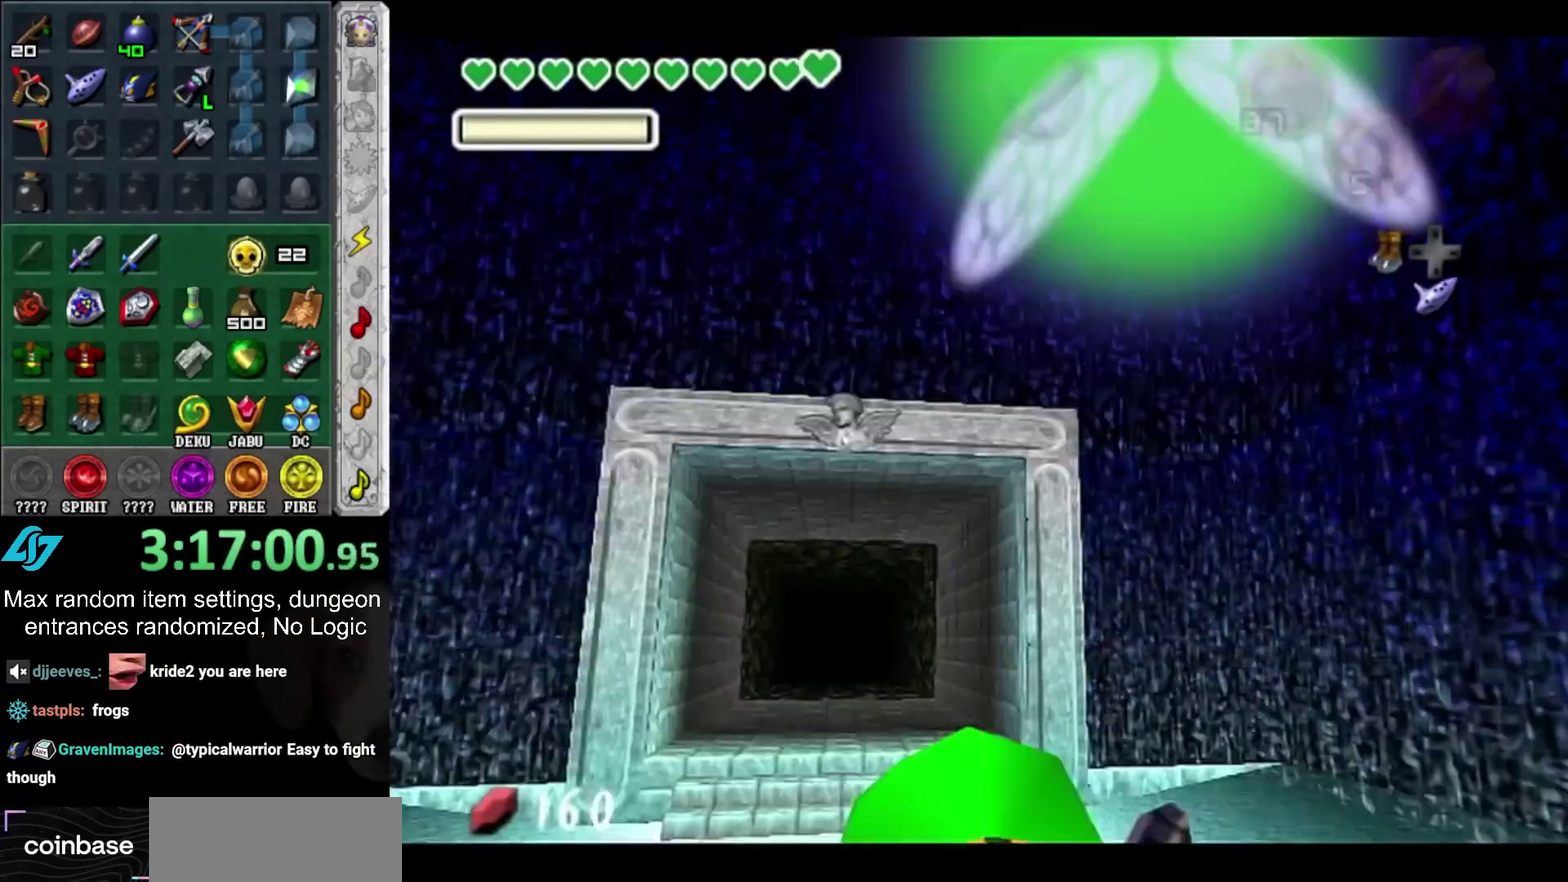
{"buttons": ["L1"], "left_stick": "down", "right_stick": "center", "events": []}